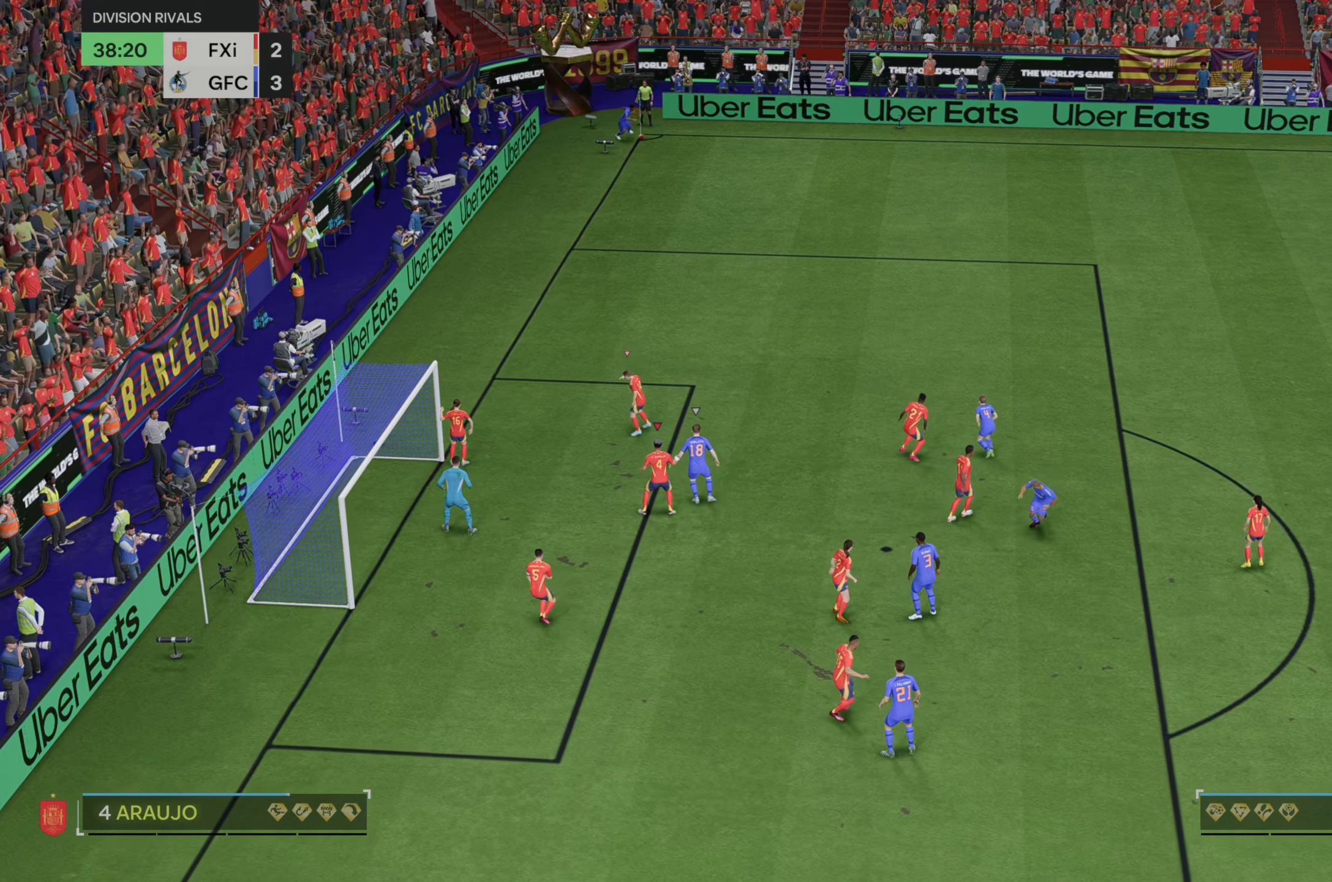
Gameplay with a controller (Xbox layout); each line is a JSON object with the inputs held at the frame after it (dt_ms = milliseconds from this image to that frame). "events" lists button and stick changes between this image and that frame as [ms after this image, input, new state], when the widget could be followed in between. Not read: L3 R3.
{"dt_ms": 500, "buttons": [], "left_stick": "up", "right_stick": "center", "events": [[50, "left_stick", "up-left"], [383, "left_stick", "up"]]}
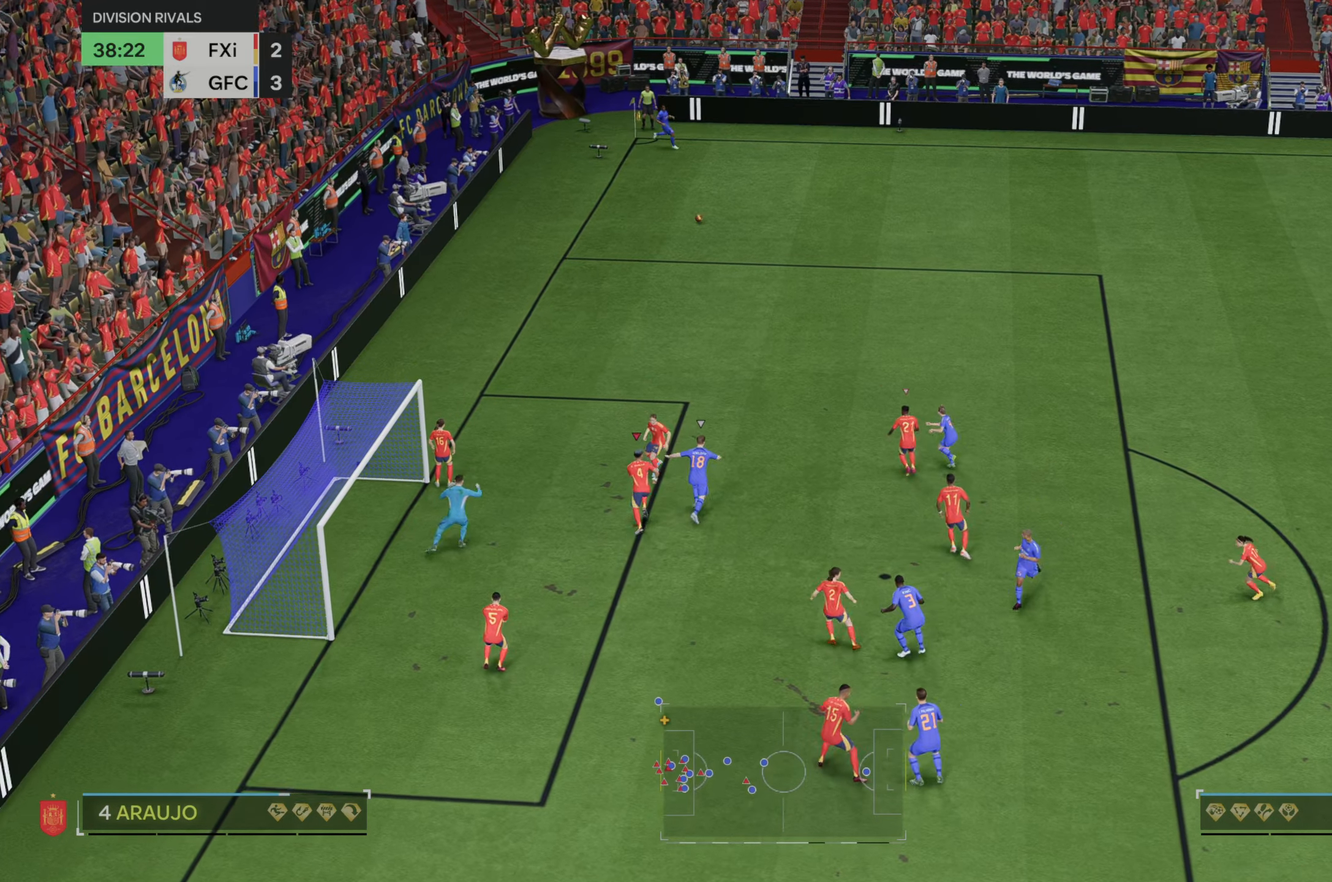
{"dt_ms": 500, "buttons": [], "left_stick": "right", "right_stick": "center", "events": [[17, "left_stick", "up-right"], [117, "left_stick", "center"], [317, "left_stick", "right"]]}
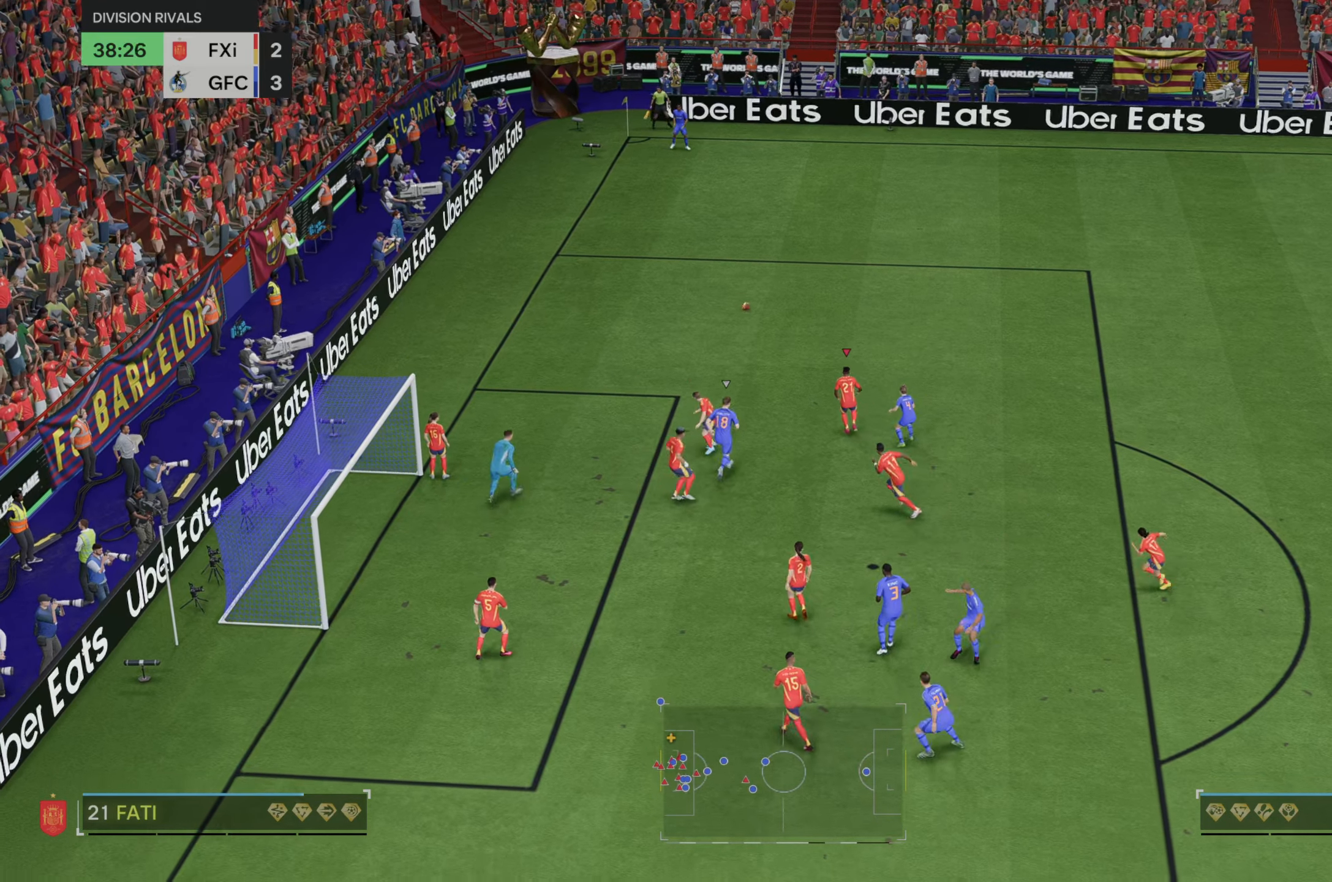
{"dt_ms": 500, "buttons": [], "left_stick": "right", "right_stick": "center", "events": []}
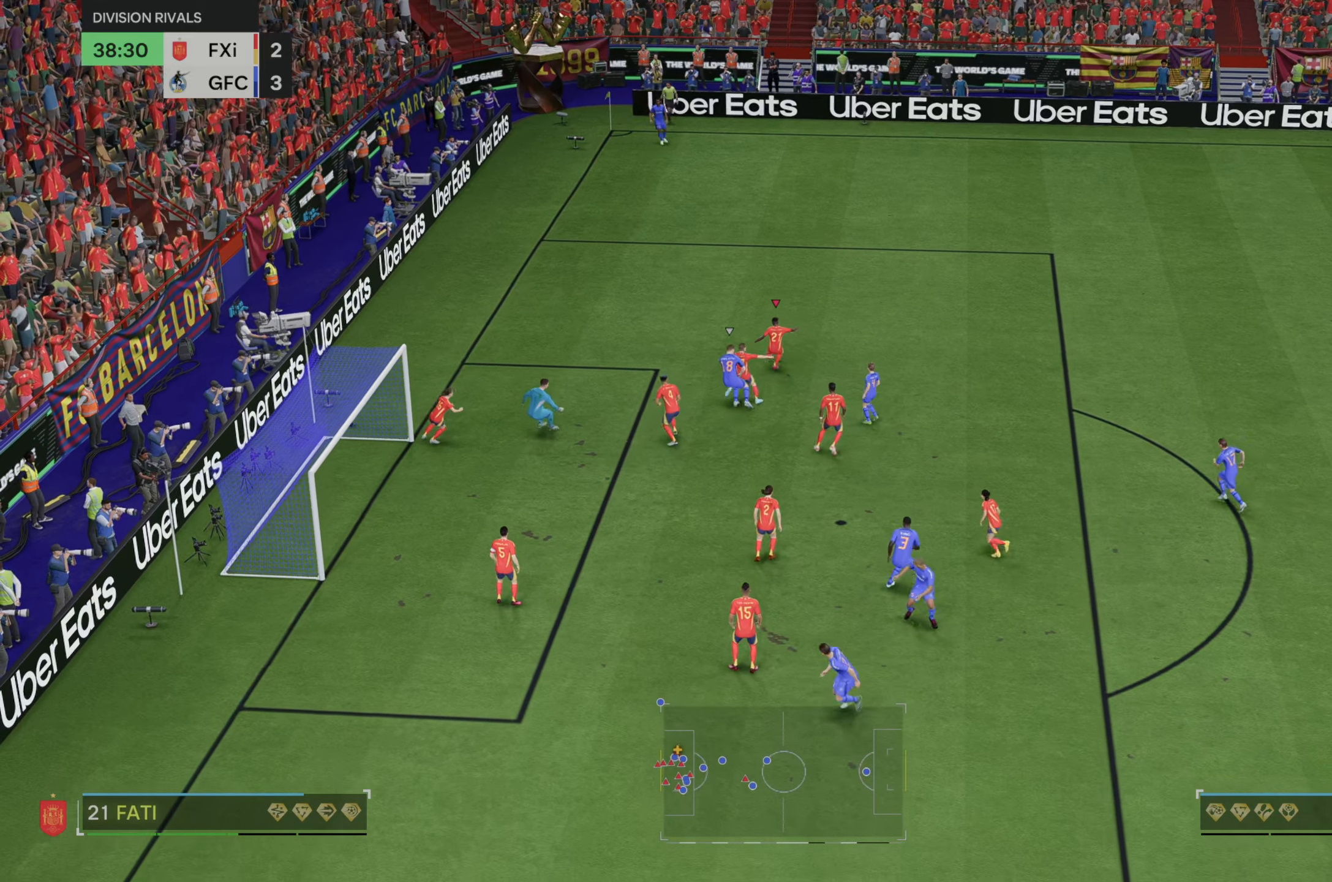
{"dt_ms": 500, "buttons": ["R2"], "left_stick": "right", "right_stick": "center", "events": [[183, "R2", "down"]]}
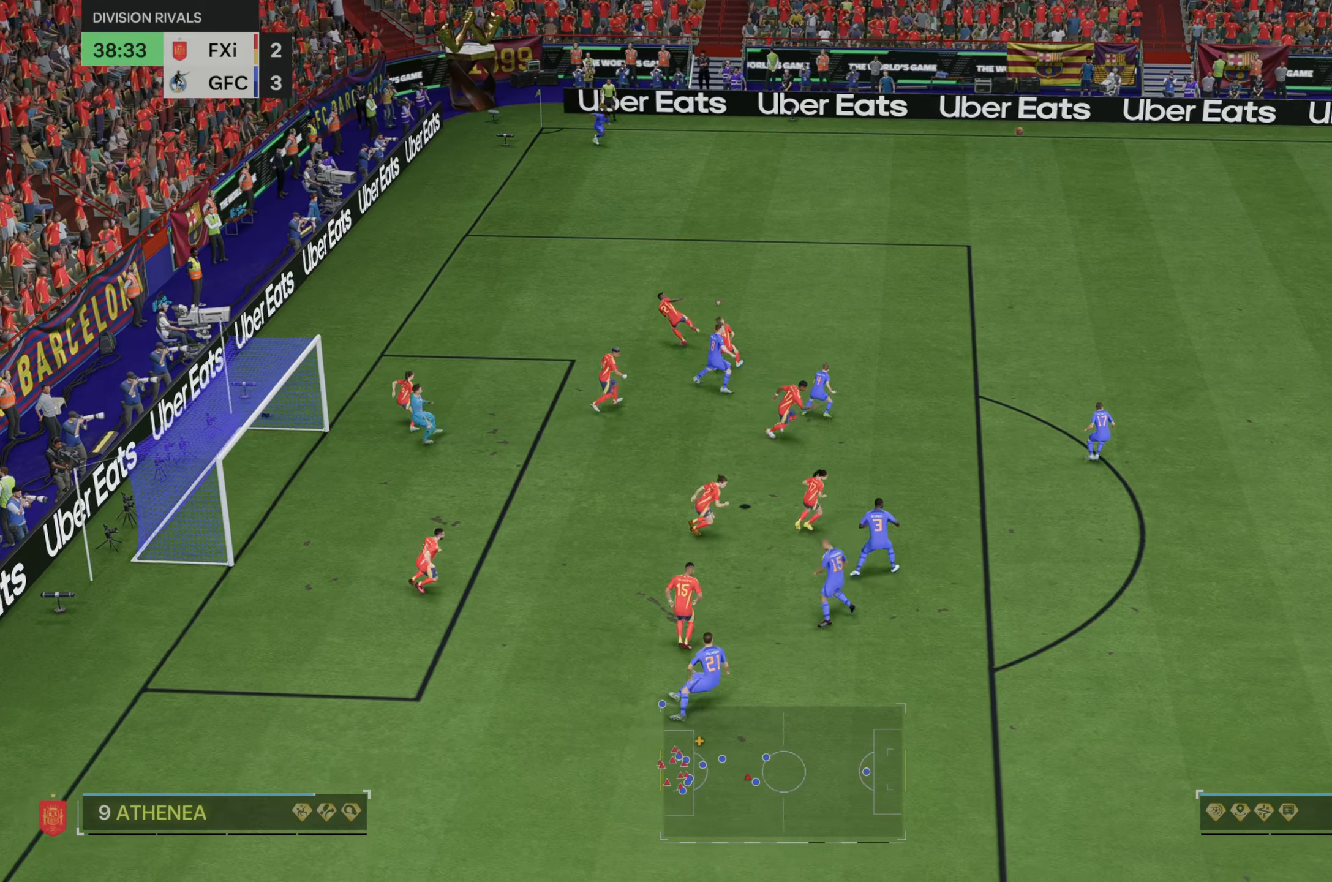
{"dt_ms": 1000, "buttons": ["R2"], "left_stick": "up-right", "right_stick": "center"}
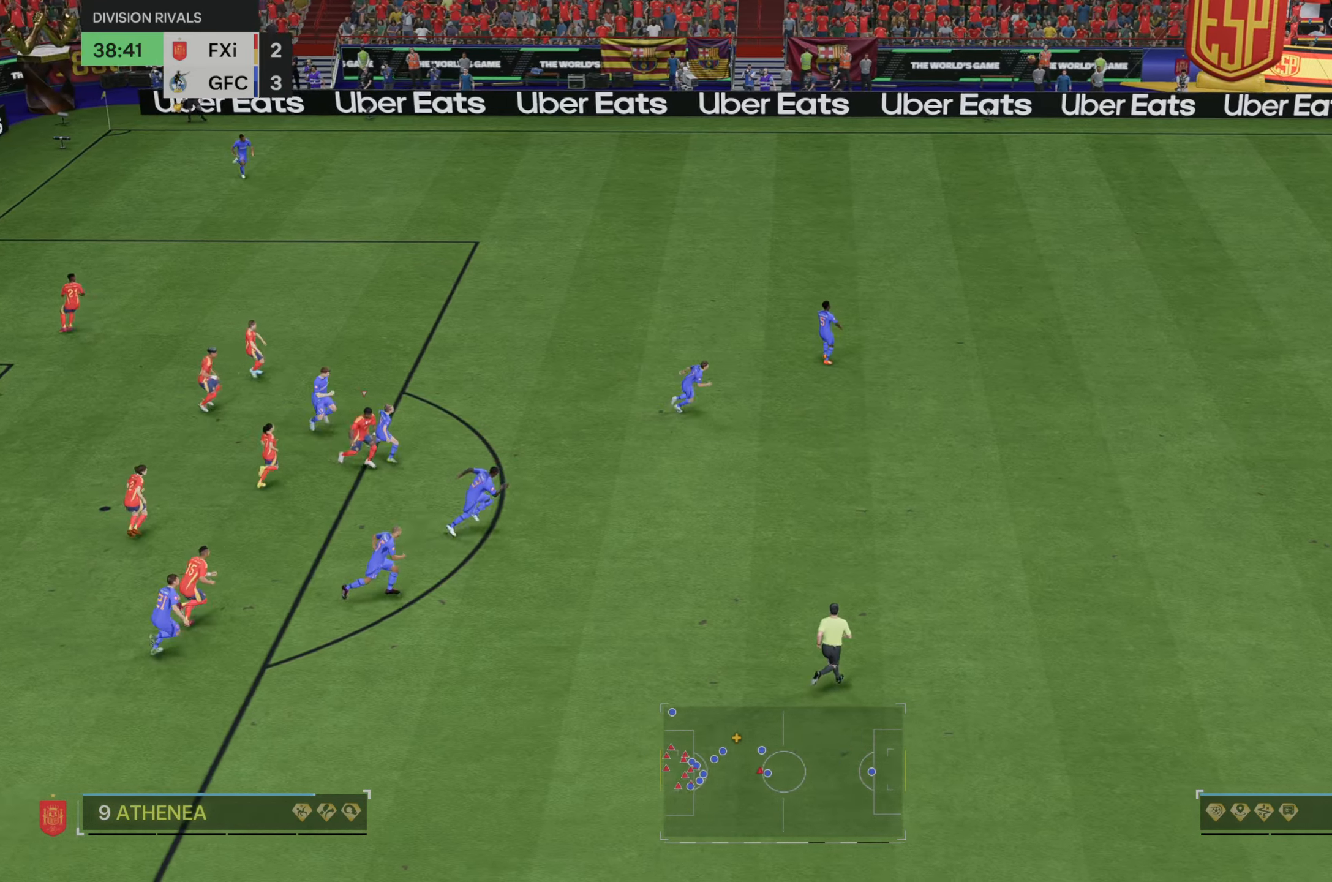
{"dt_ms": 500, "buttons": [], "left_stick": "up-left", "right_stick": "center", "events": [[150, "left_stick", "up"], [467, "R2", "up"], [483, "left_stick", "up-left"]]}
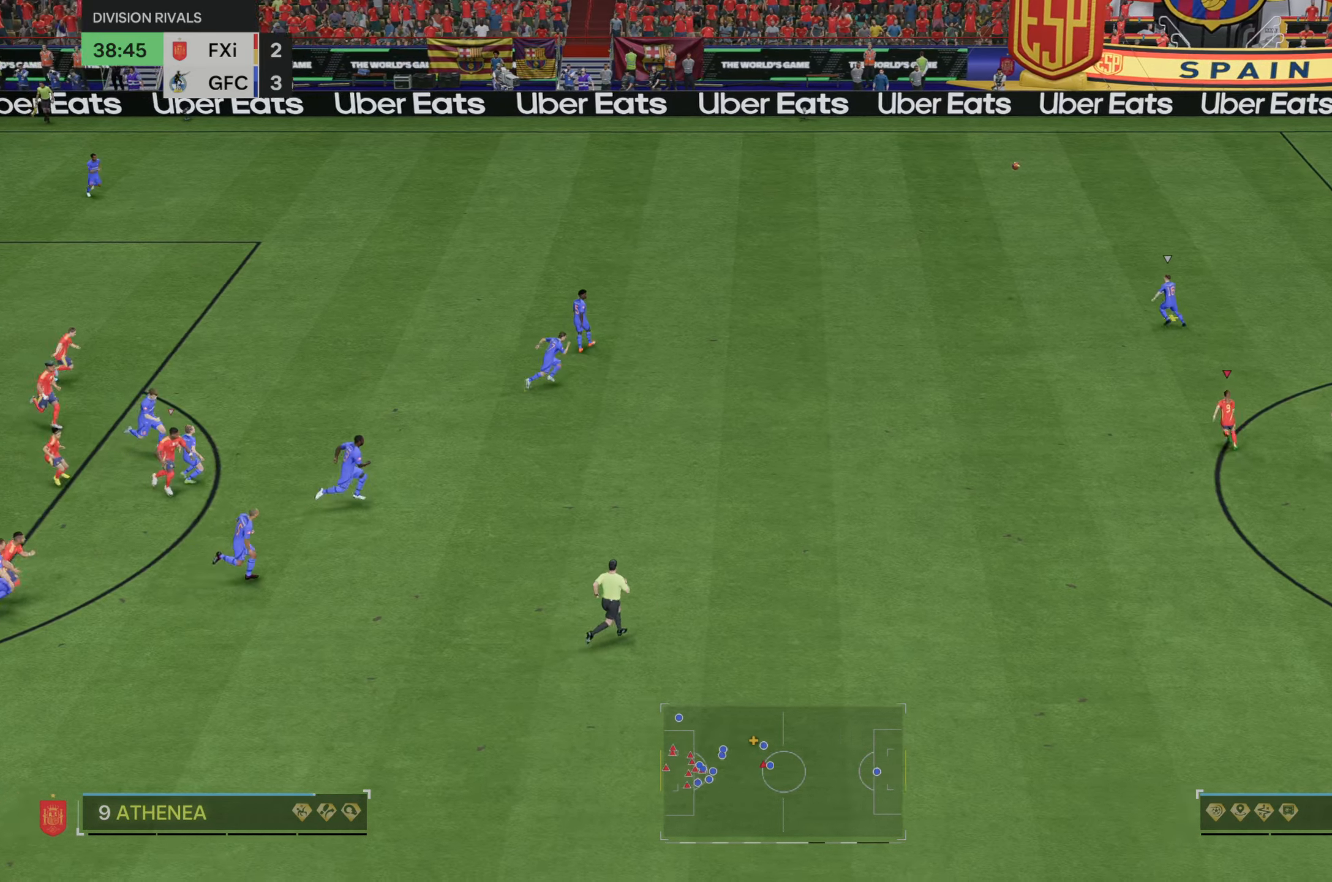
{"dt_ms": 500, "buttons": [], "left_stick": "up-left", "right_stick": "center", "events": []}
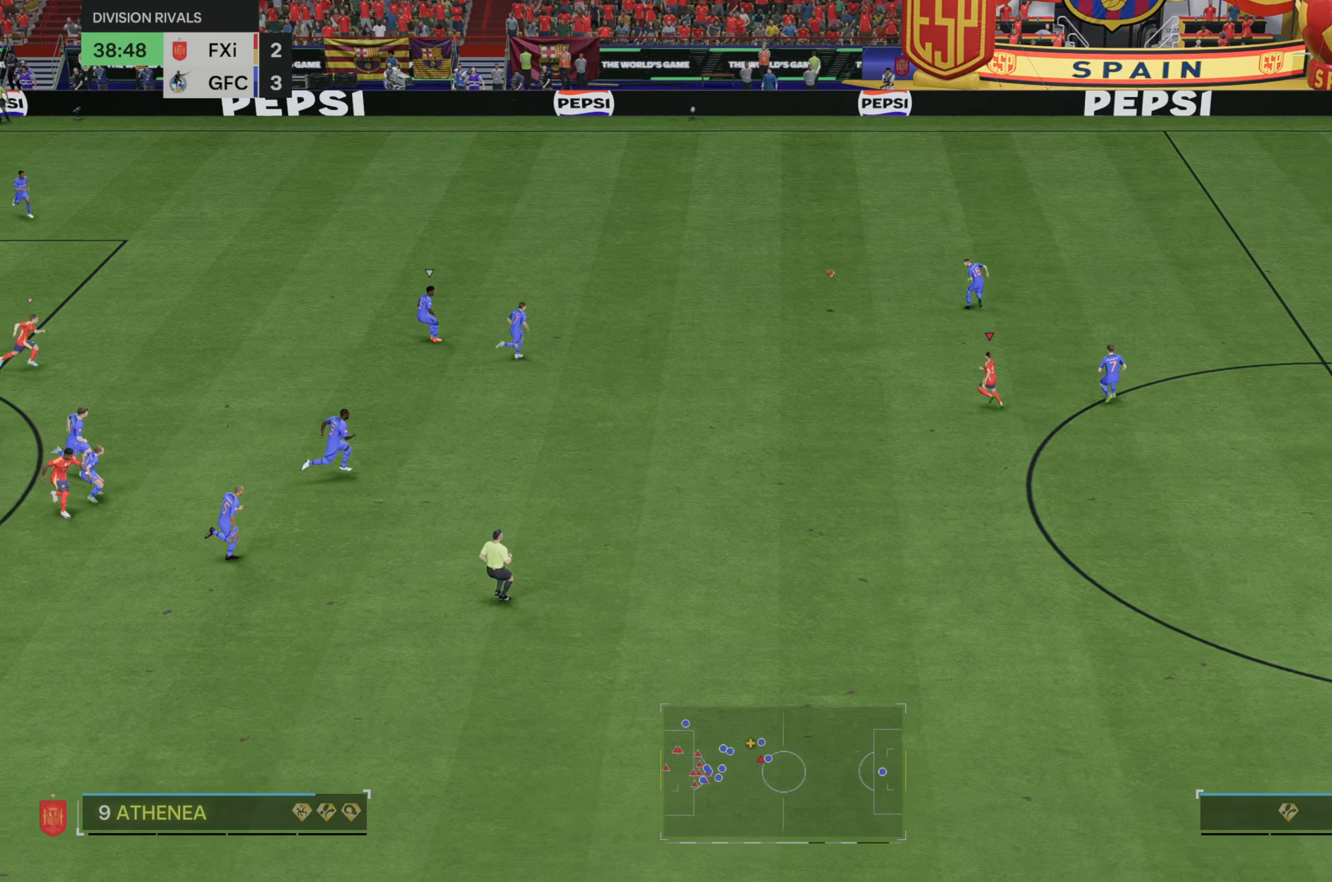
{"dt_ms": 500, "buttons": [], "left_stick": "up-right", "right_stick": "center", "events": [[383, "left_stick", "center"], [450, "left_stick", "up-right"]]}
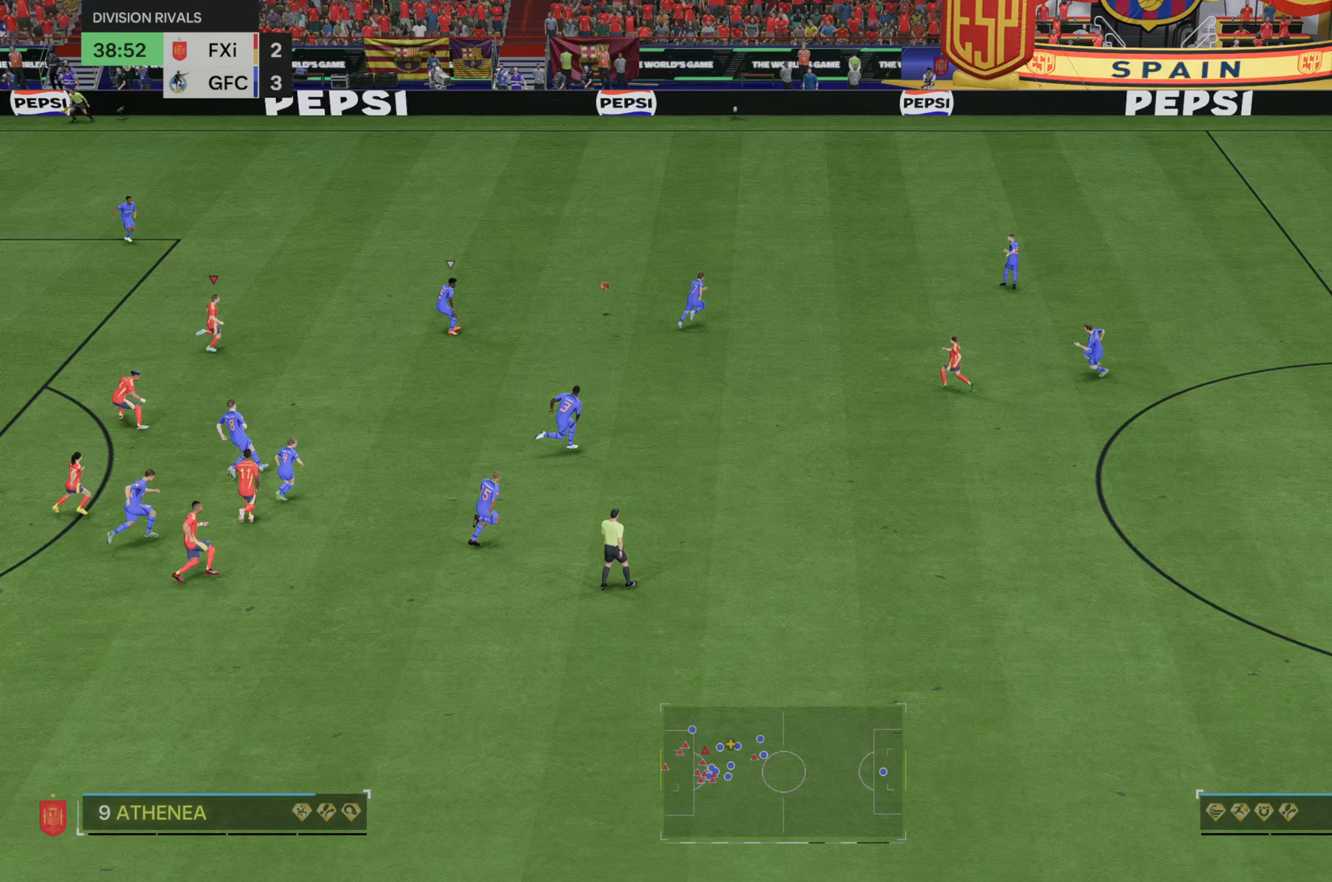
{"dt_ms": 500, "buttons": [], "left_stick": "up-right", "right_stick": "center", "events": []}
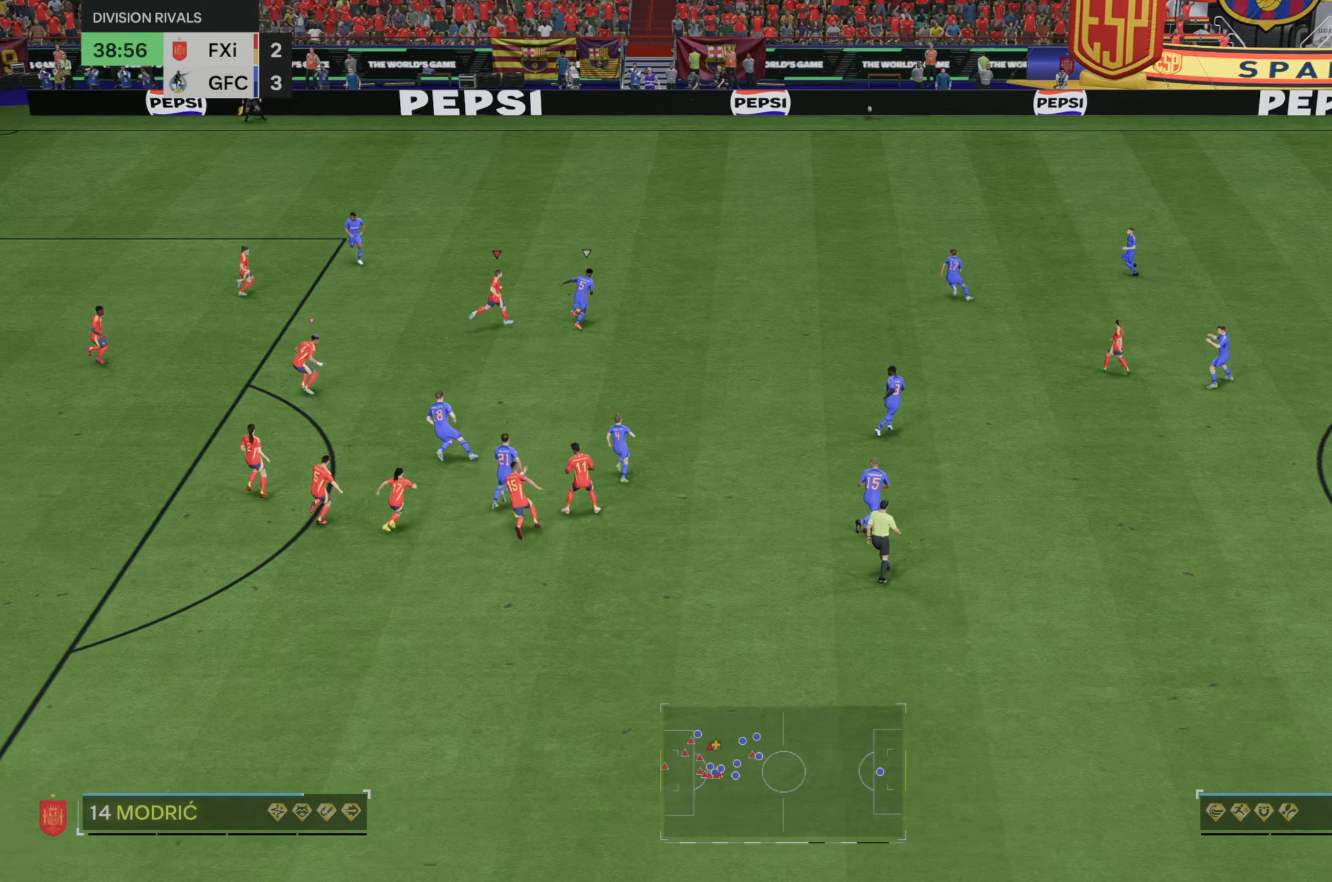
{"dt_ms": 500, "buttons": [], "left_stick": "up-right", "right_stick": "center", "events": [[100, "B", "down"], [200, "B", "up"]]}
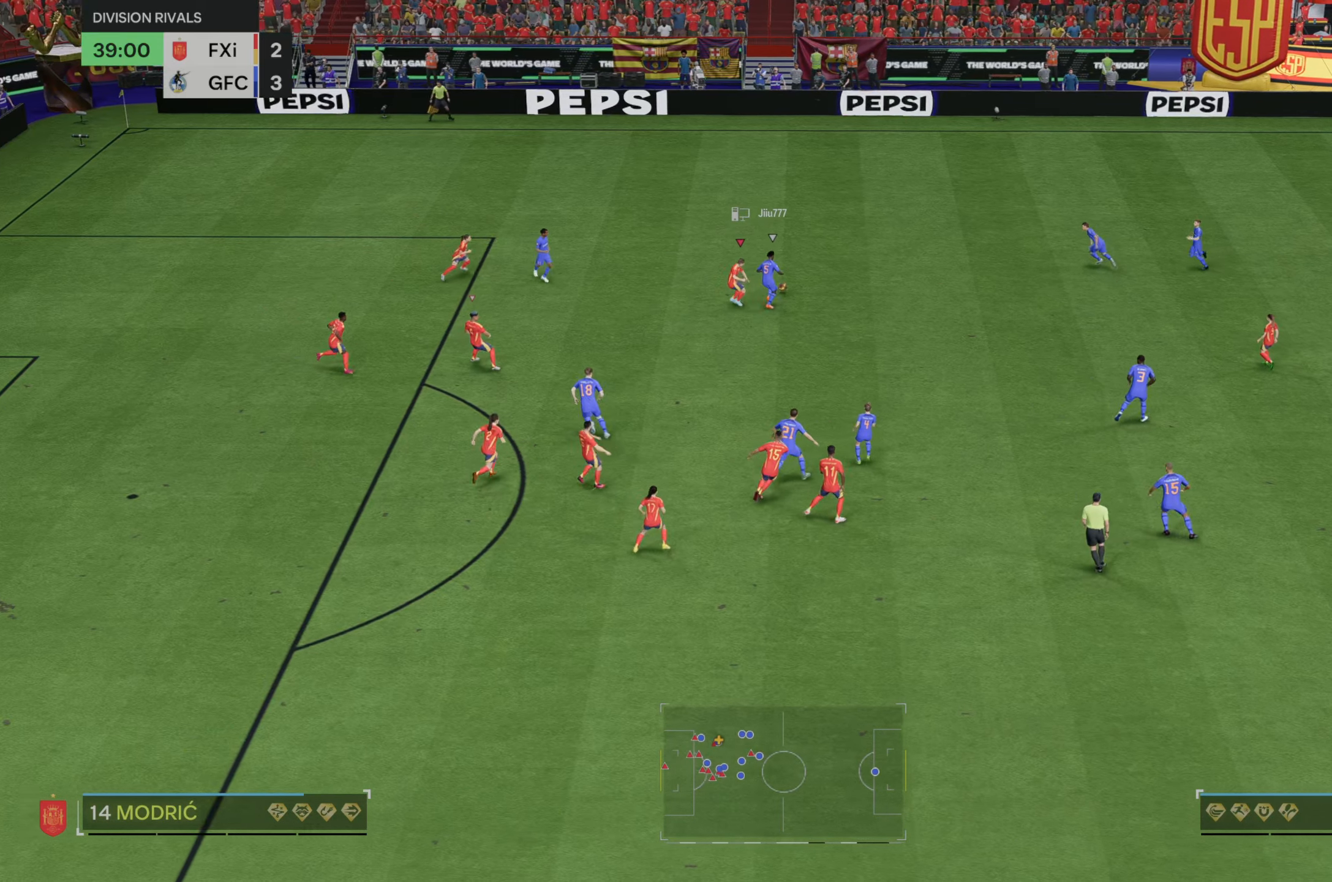
{"dt_ms": 500, "buttons": [], "left_stick": "up-right", "right_stick": "center", "events": []}
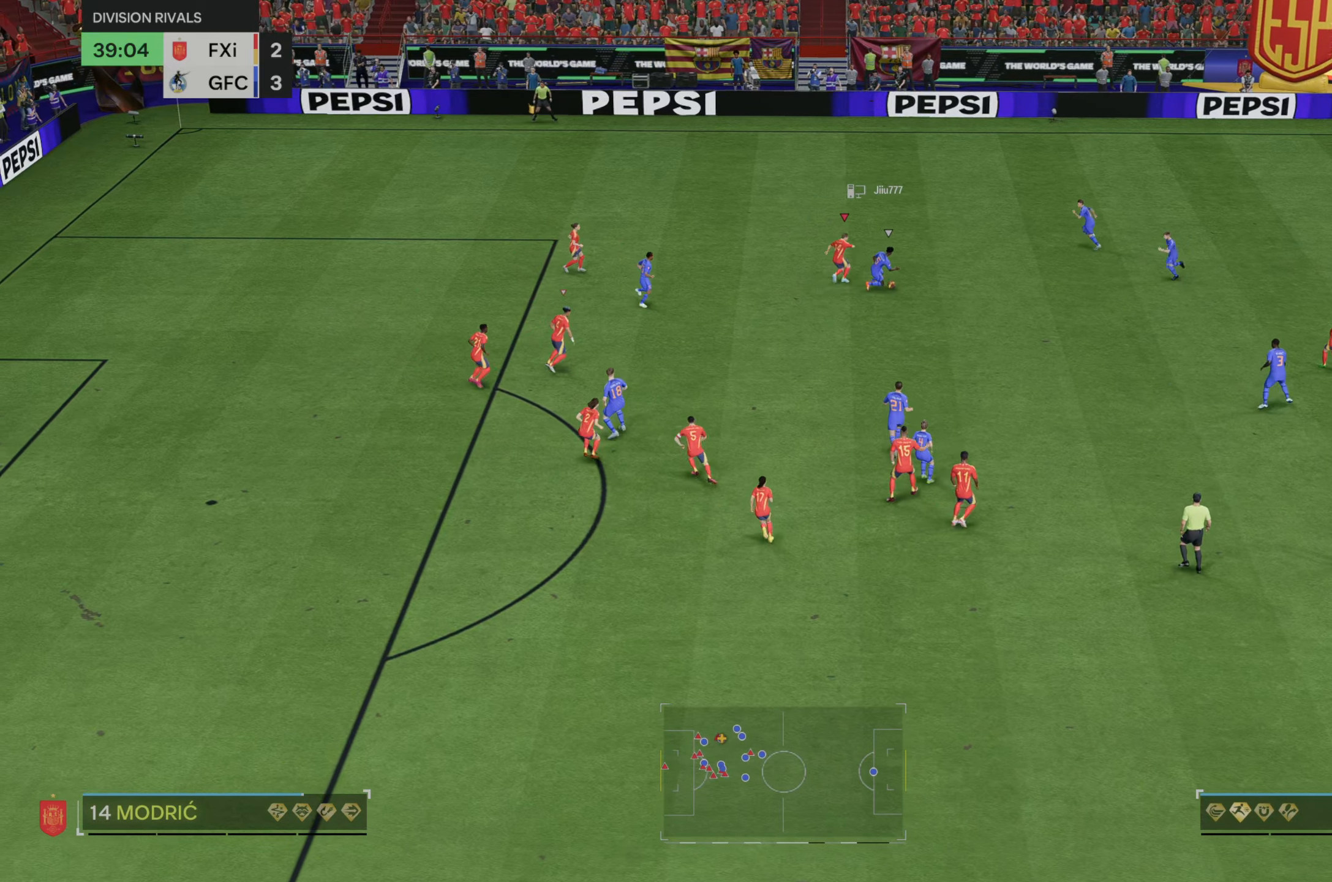
{"dt_ms": 500, "buttons": [], "left_stick": "down-right", "right_stick": "center", "events": [[200, "left_stick", "right"], [300, "left_stick", "down-right"]]}
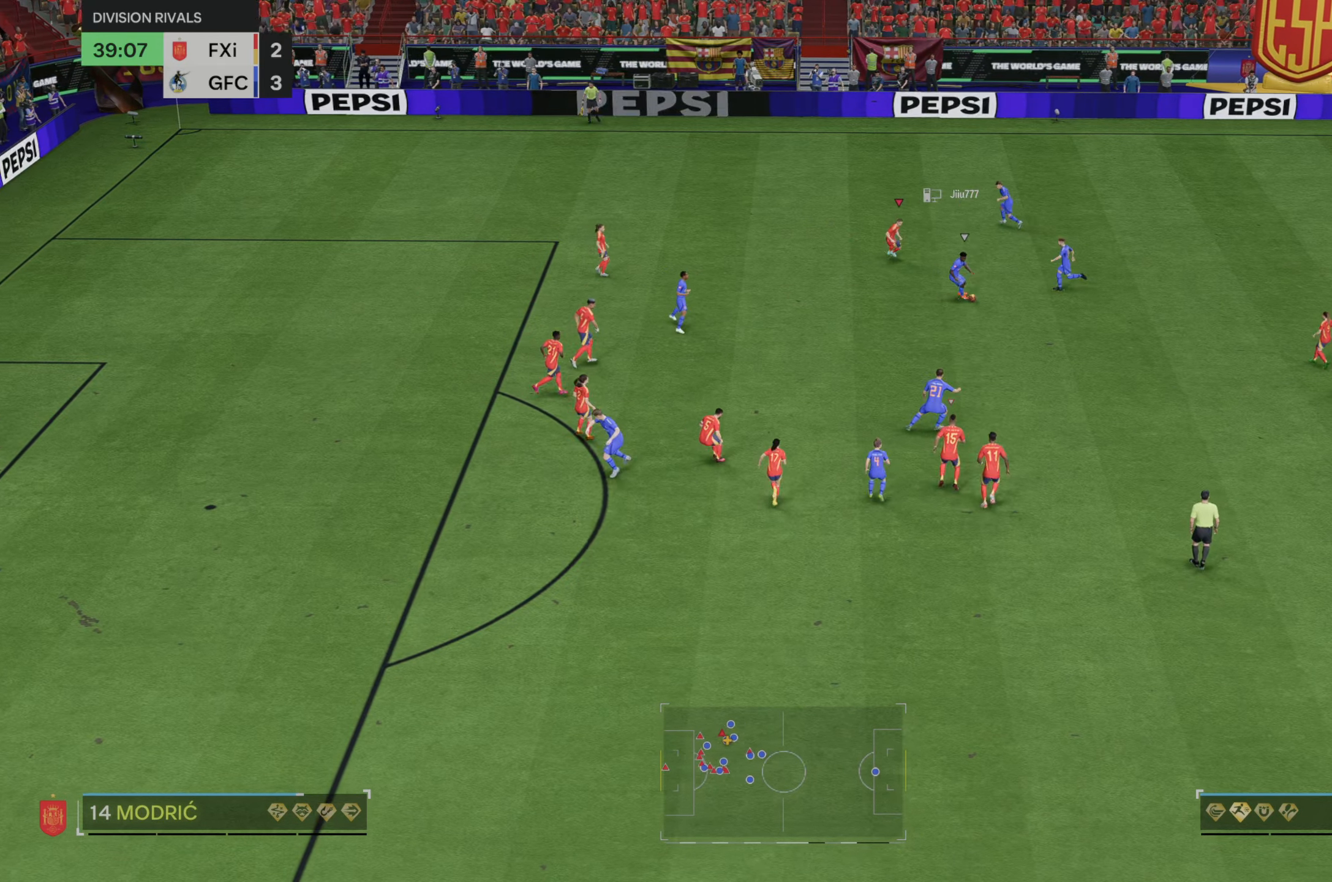
{"dt_ms": 500, "buttons": [], "left_stick": "center", "right_stick": "down-right", "events": [[200, "left_stick", "center"], [450, "right_stick", "down-right"]]}
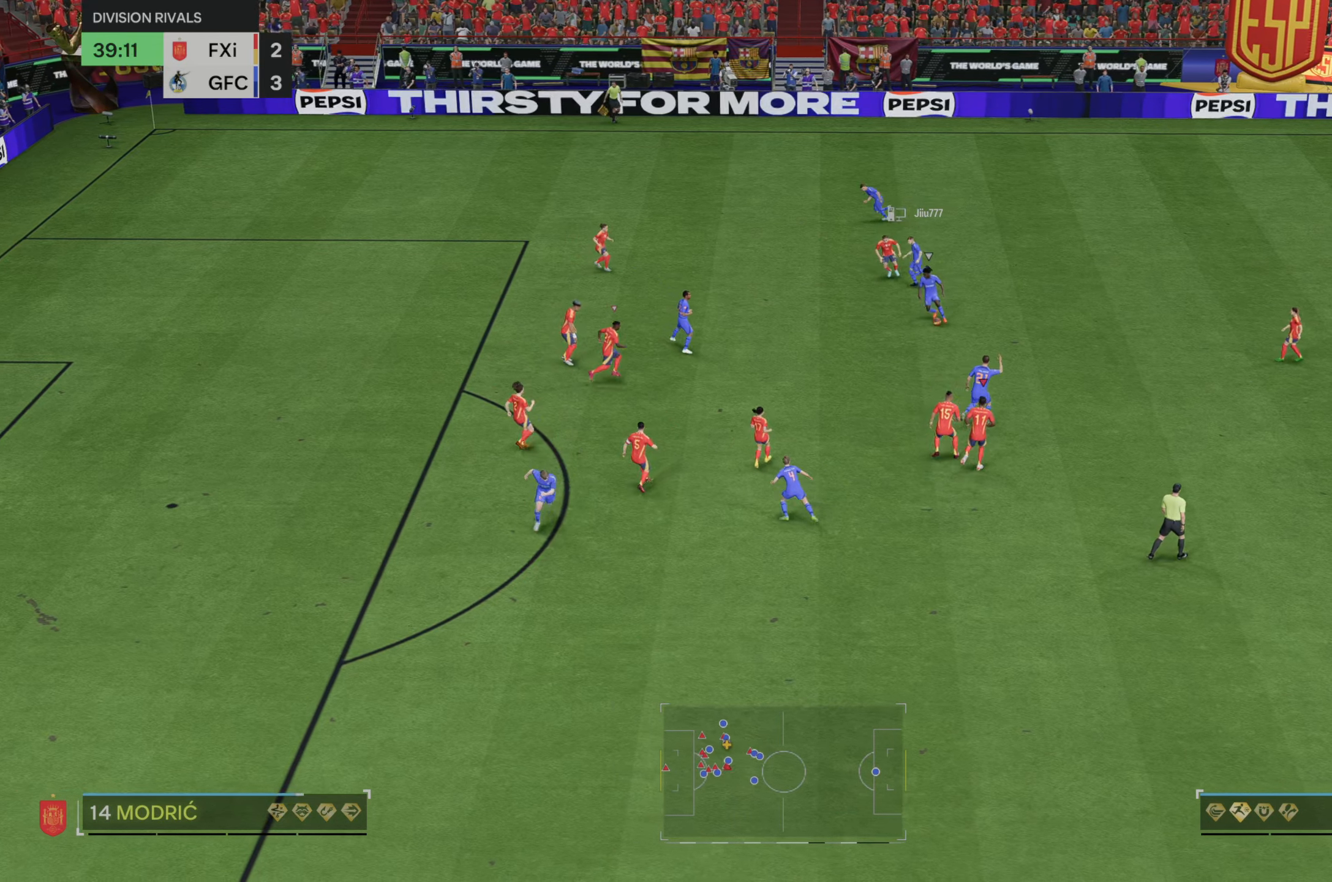
{"dt_ms": 500, "buttons": [], "left_stick": "center", "right_stick": "center", "events": [[17, "left_stick", "up-left"], [50, "right_stick", "center"], [183, "left_stick", "up"], [483, "left_stick", "center"]]}
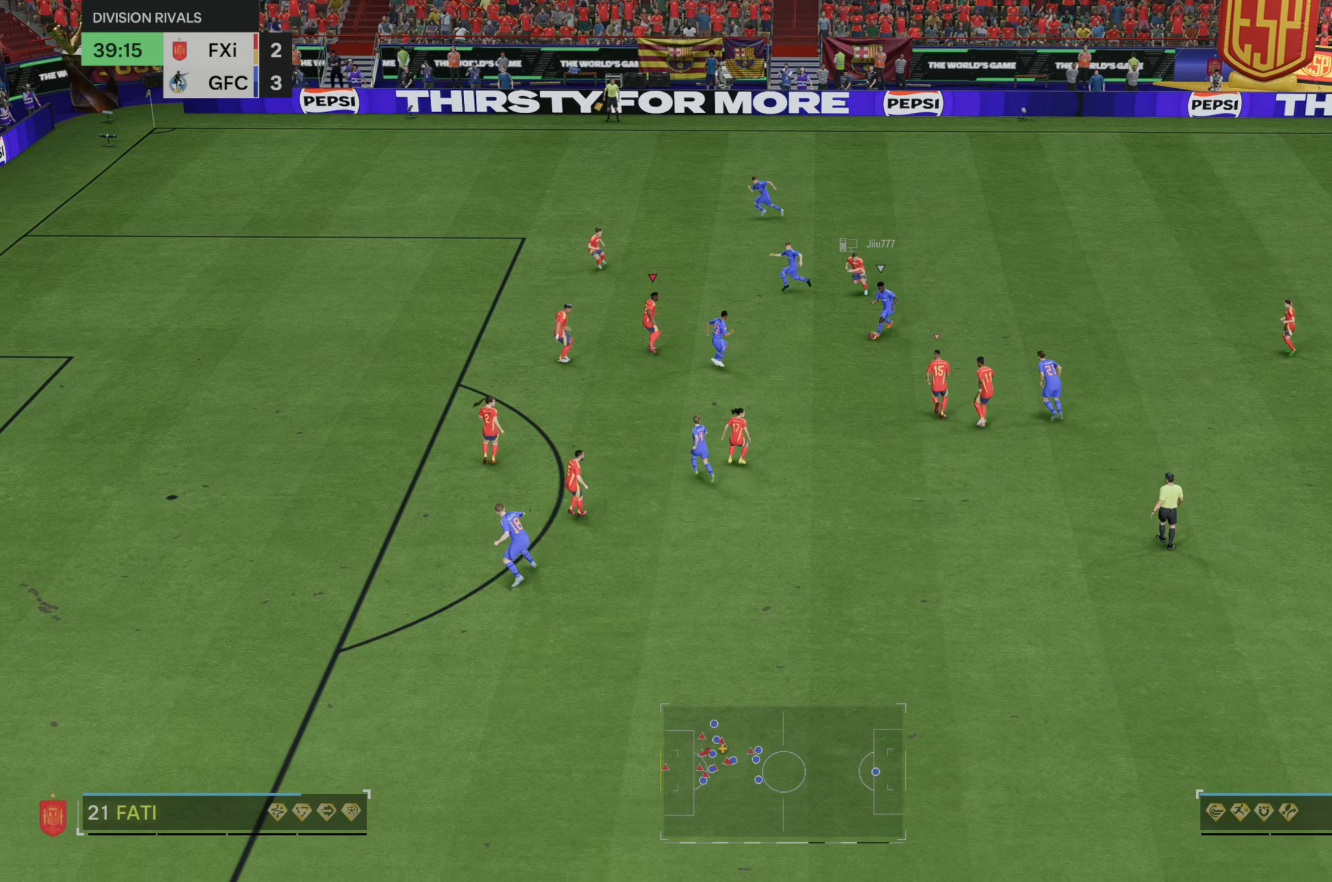
{"dt_ms": 500, "buttons": [], "left_stick": "down-right", "right_stick": "center", "events": [[117, "left_stick", "right"], [217, "left_stick", "down-right"]]}
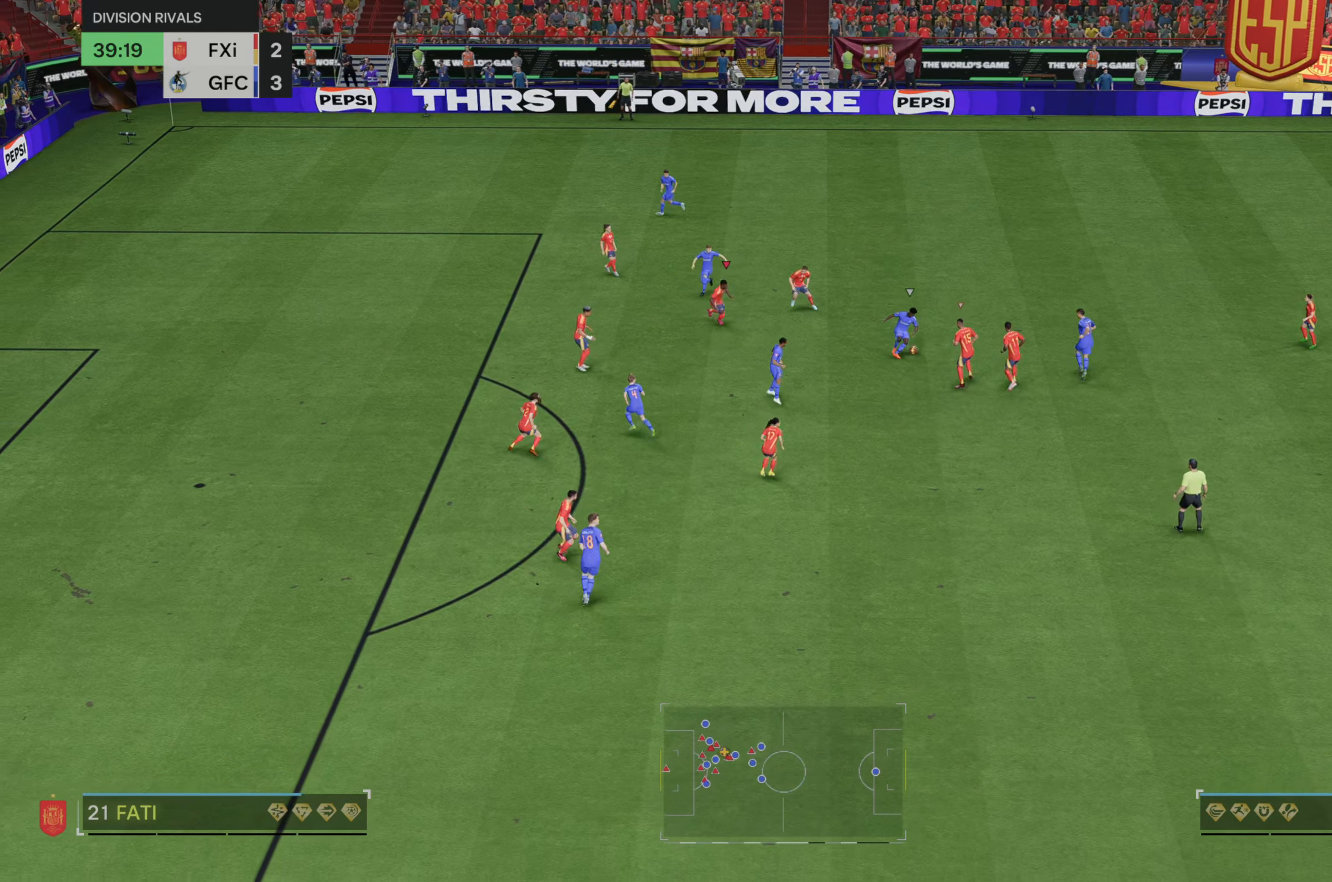
{"dt_ms": 500, "buttons": [], "left_stick": "down", "right_stick": "center", "events": [[83, "left_stick", "down"]]}
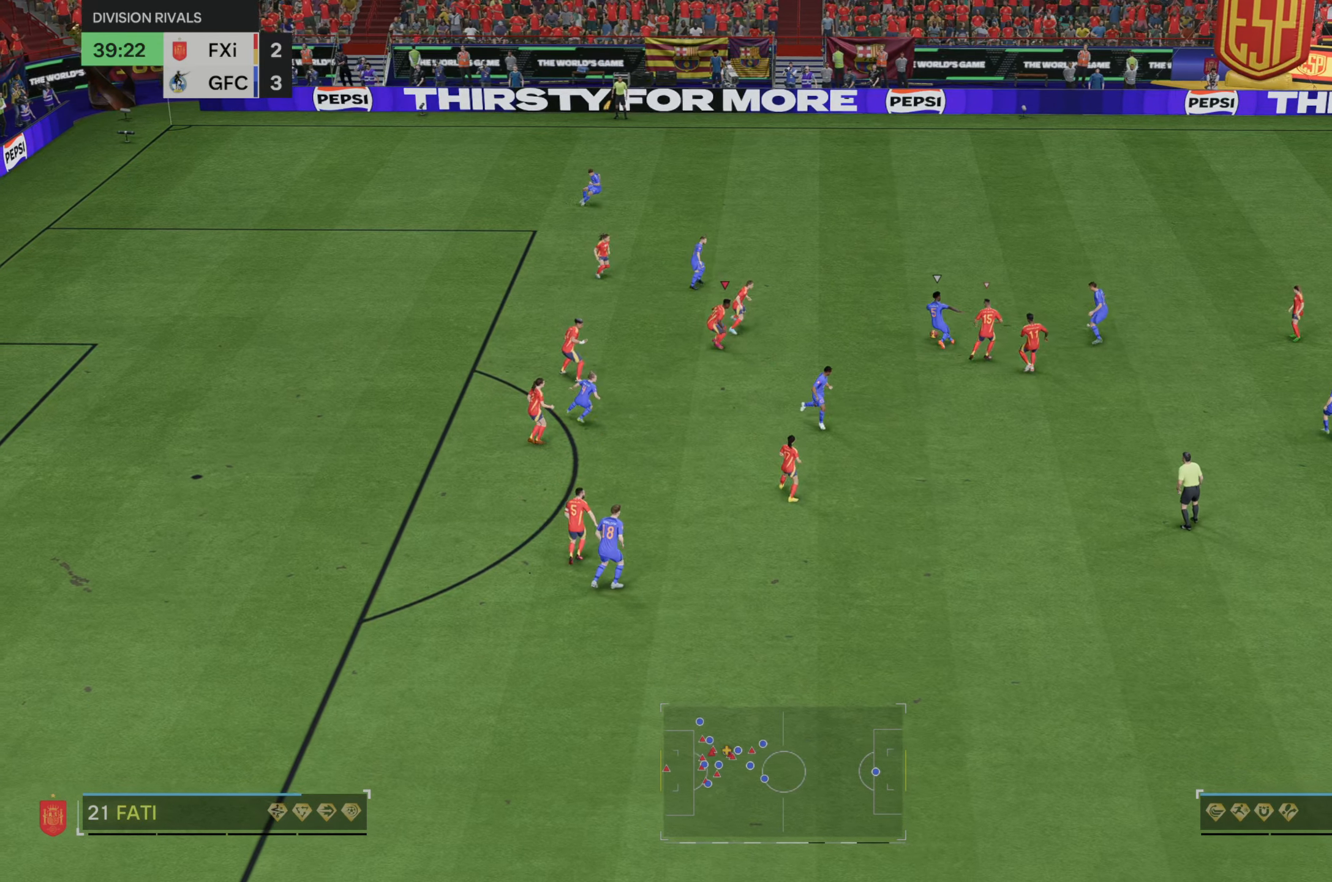
{"dt_ms": 500, "buttons": [], "left_stick": "center", "right_stick": "center", "events": [[300, "left_stick", "center"]]}
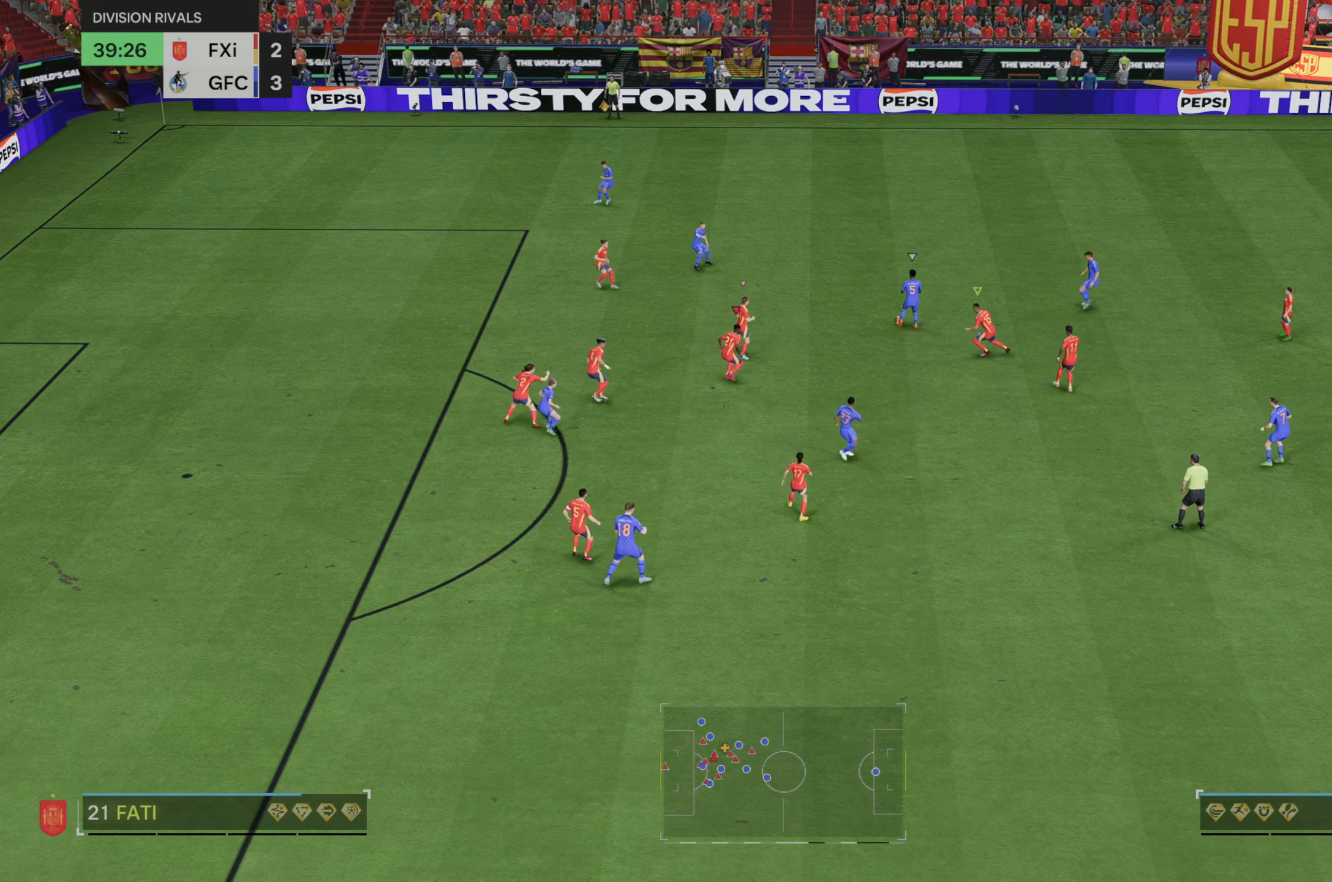
{"dt_ms": 500, "buttons": [], "left_stick": "up-left", "right_stick": "center", "events": [[183, "left_stick", "up-left"]]}
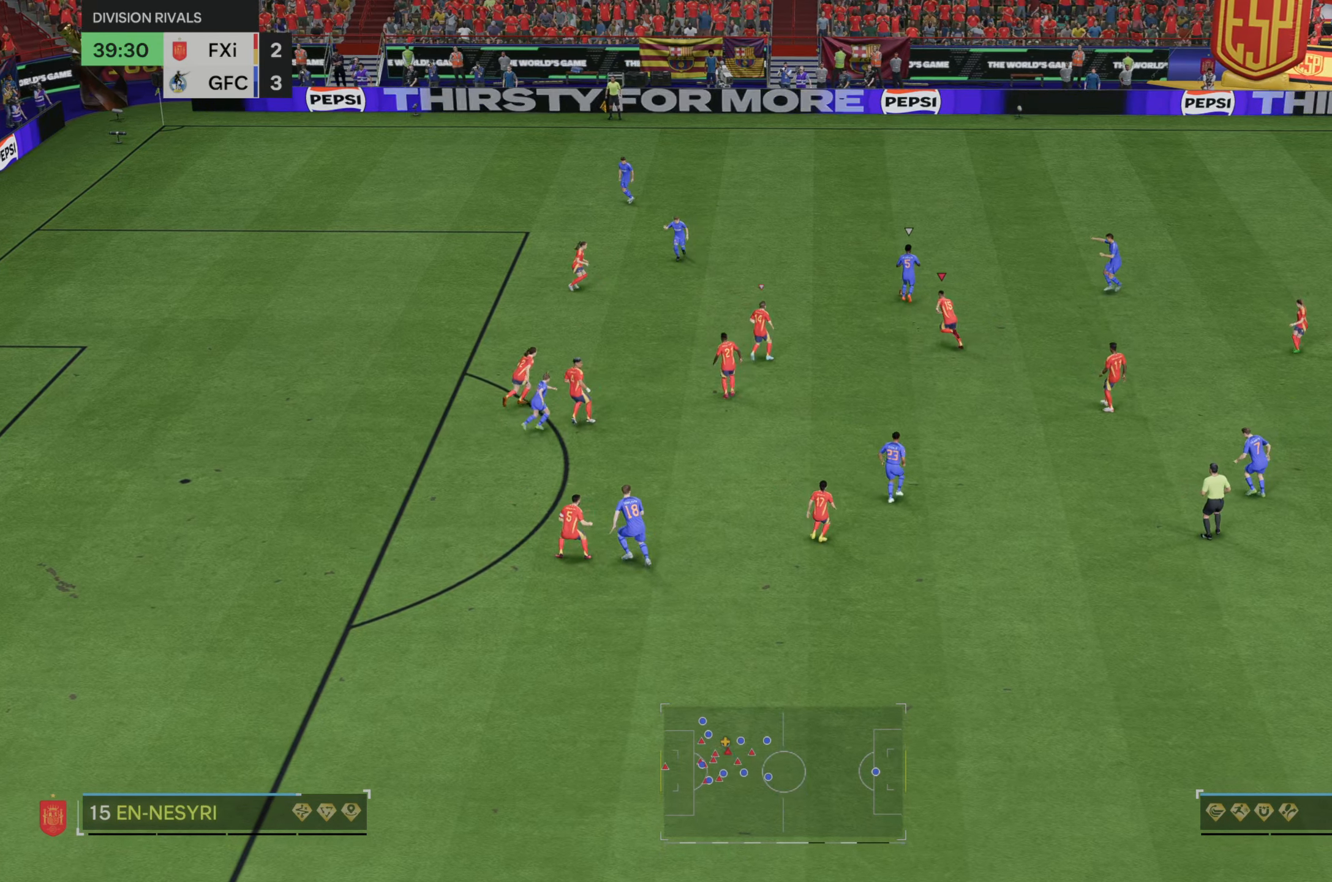
{"dt_ms": 500, "buttons": [], "left_stick": "up-left", "right_stick": "center", "events": []}
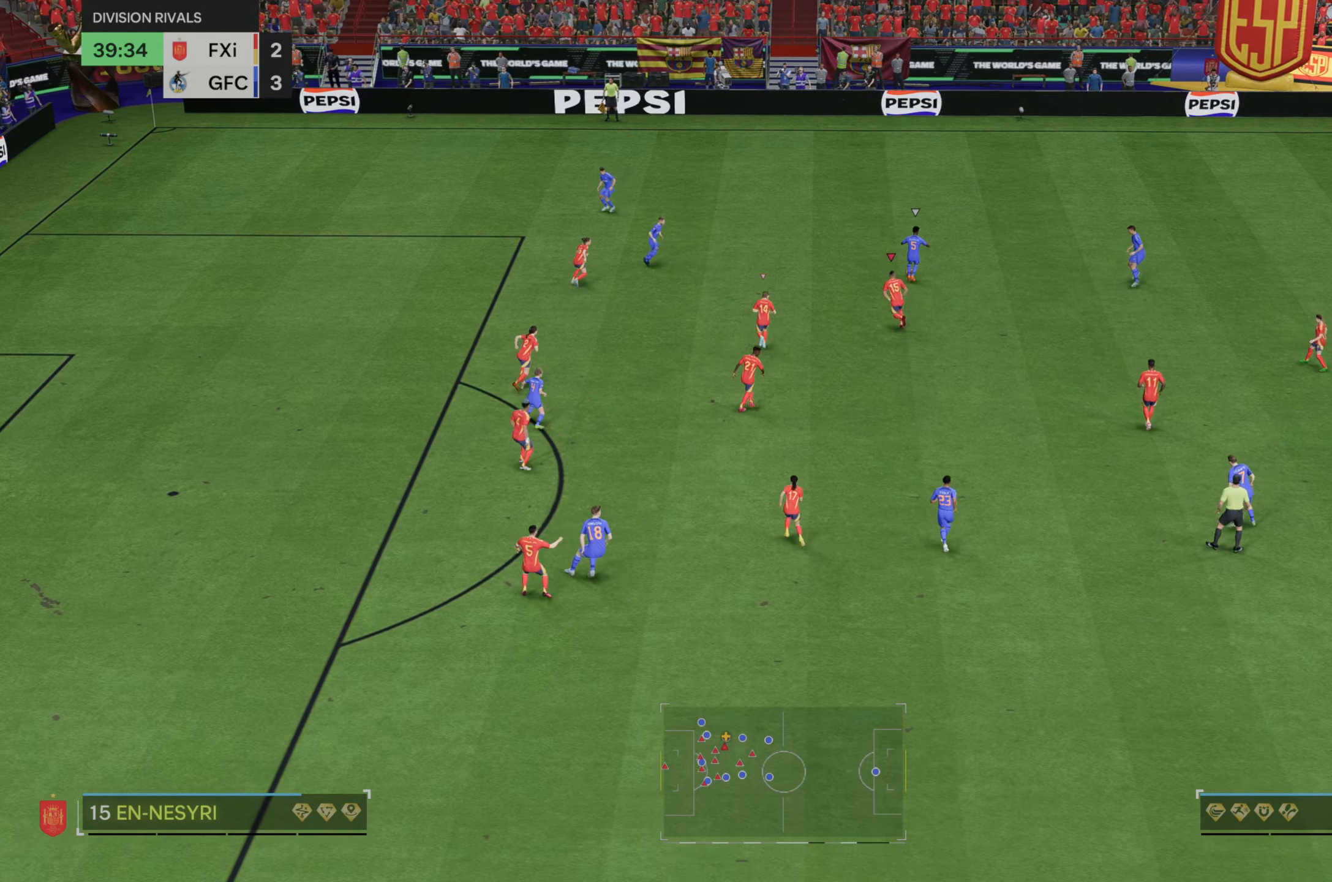
{"dt_ms": 500, "buttons": ["R2"], "left_stick": "up", "right_stick": "center", "events": [[500, "R2", "down"], [500, "left_stick", "up"]]}
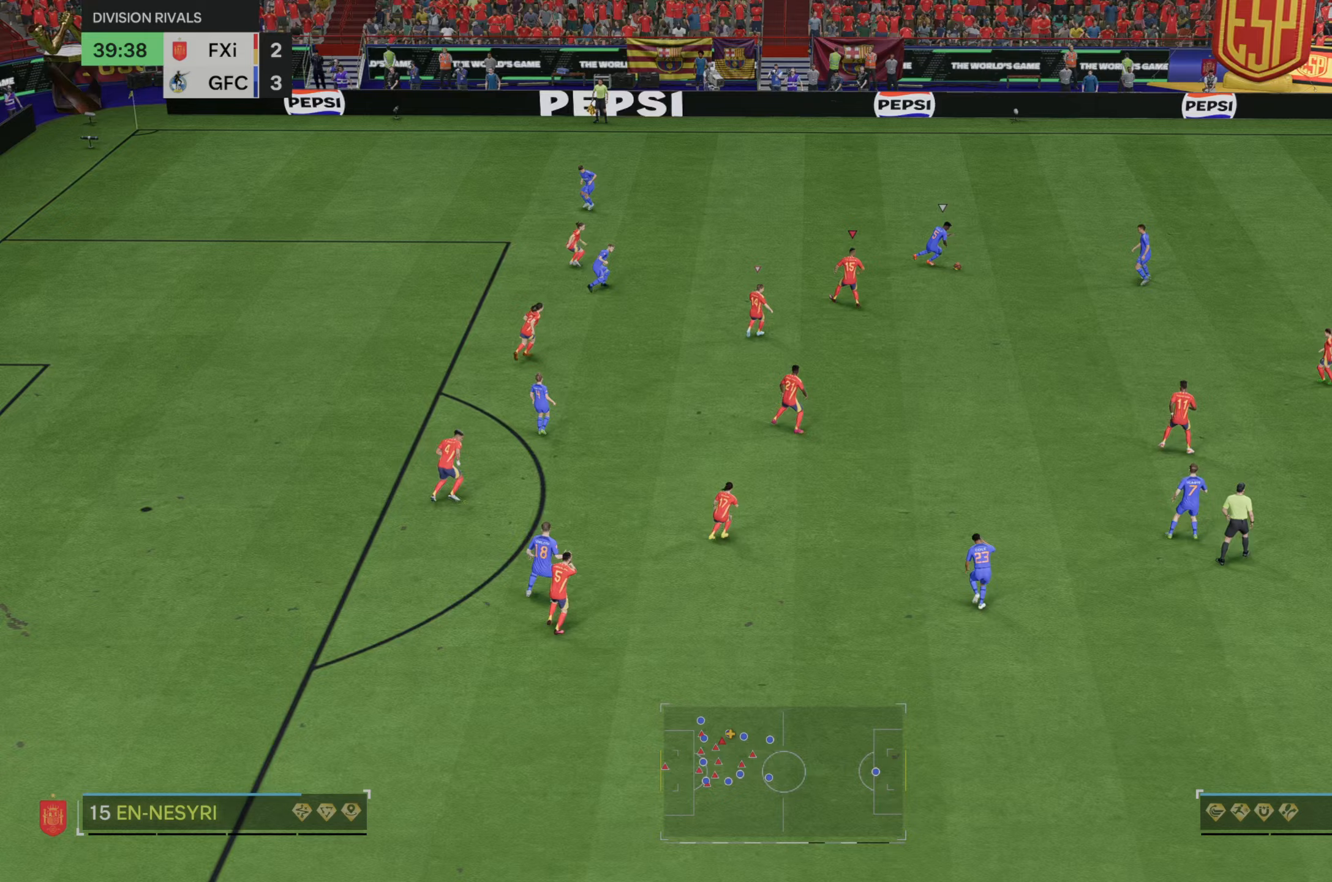
{"dt_ms": 500, "buttons": [], "left_stick": "down-right", "right_stick": "center", "events": [[117, "left_stick", "up-right"], [150, "R2", "up"], [283, "left_stick", "right"], [467, "left_stick", "down-right"]]}
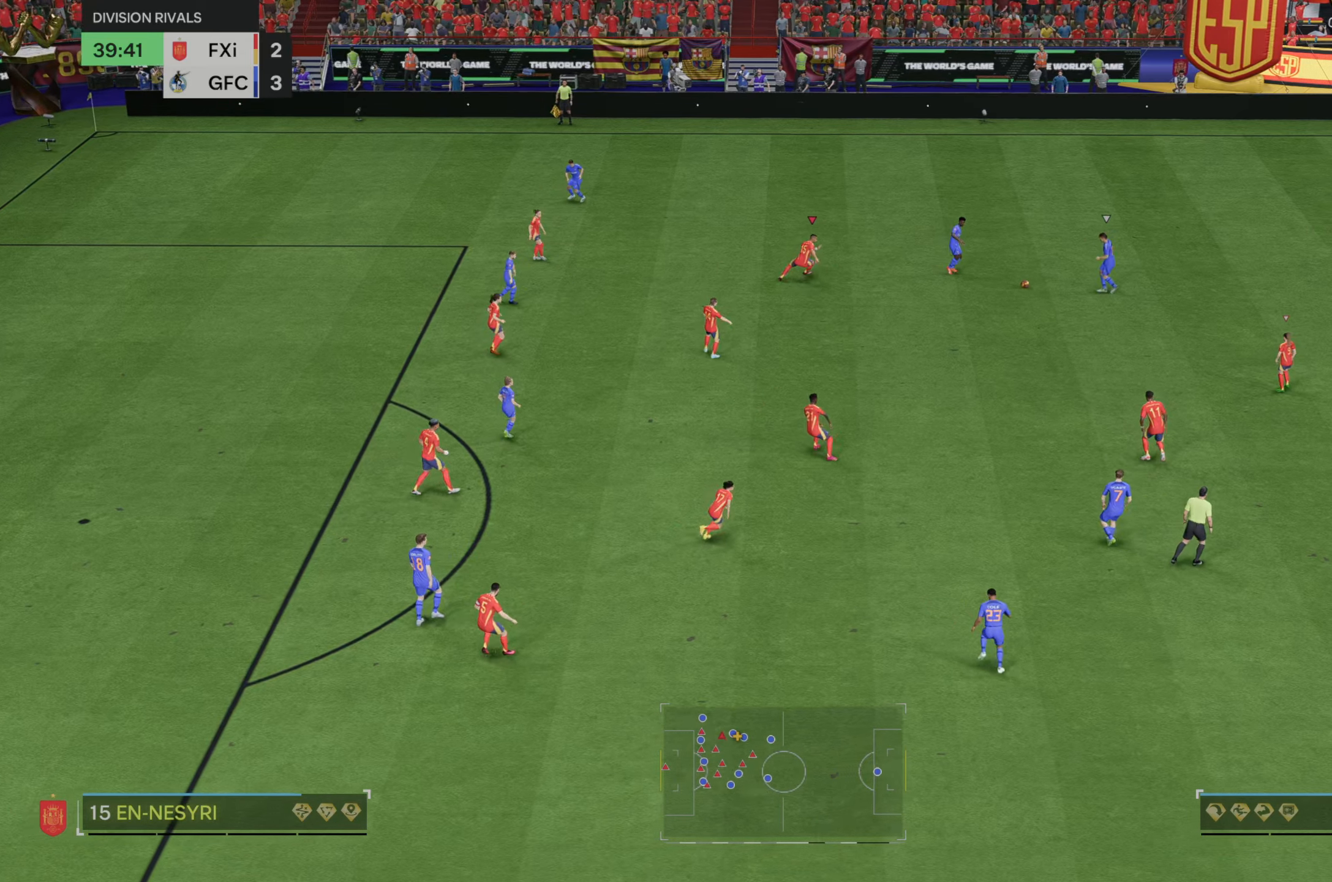
{"dt_ms": 1000, "buttons": [], "left_stick": "center", "right_stick": "center"}
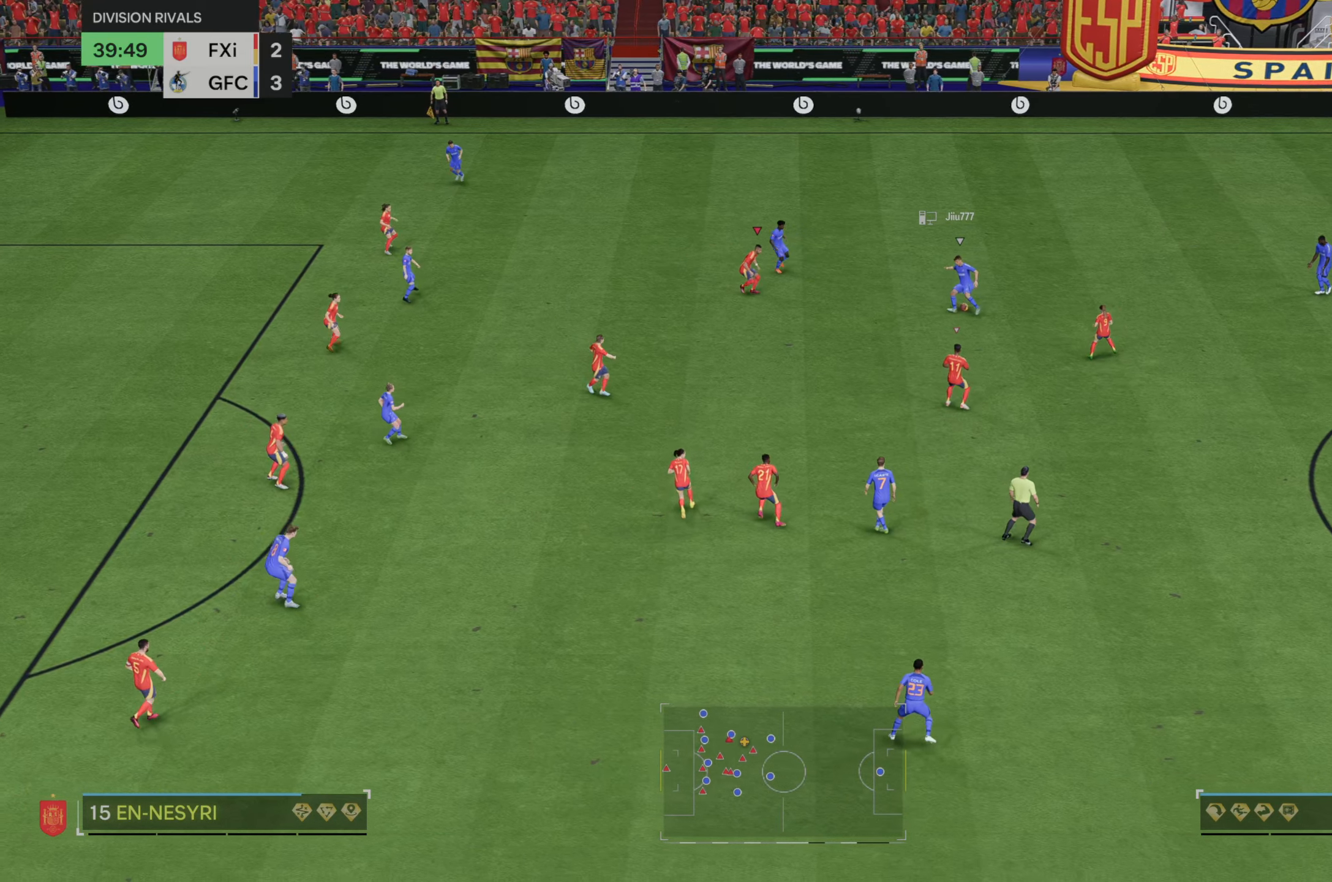
{"dt_ms": 500, "buttons": [], "left_stick": "up-left", "right_stick": "center", "events": [[117, "left_stick", "up-left"]]}
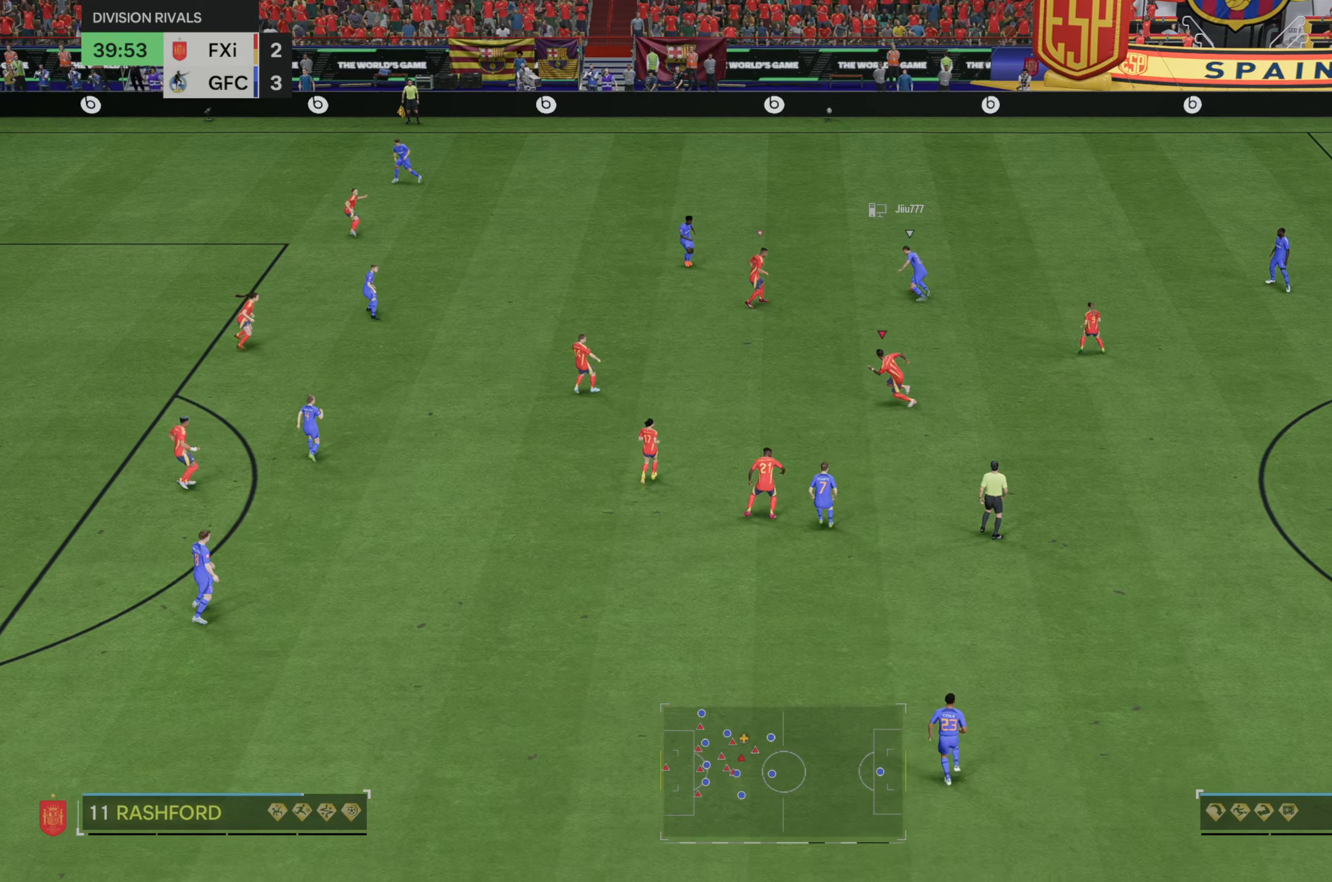
{"dt_ms": 500, "buttons": [], "left_stick": "up", "right_stick": "center", "events": [[200, "left_stick", "up"]]}
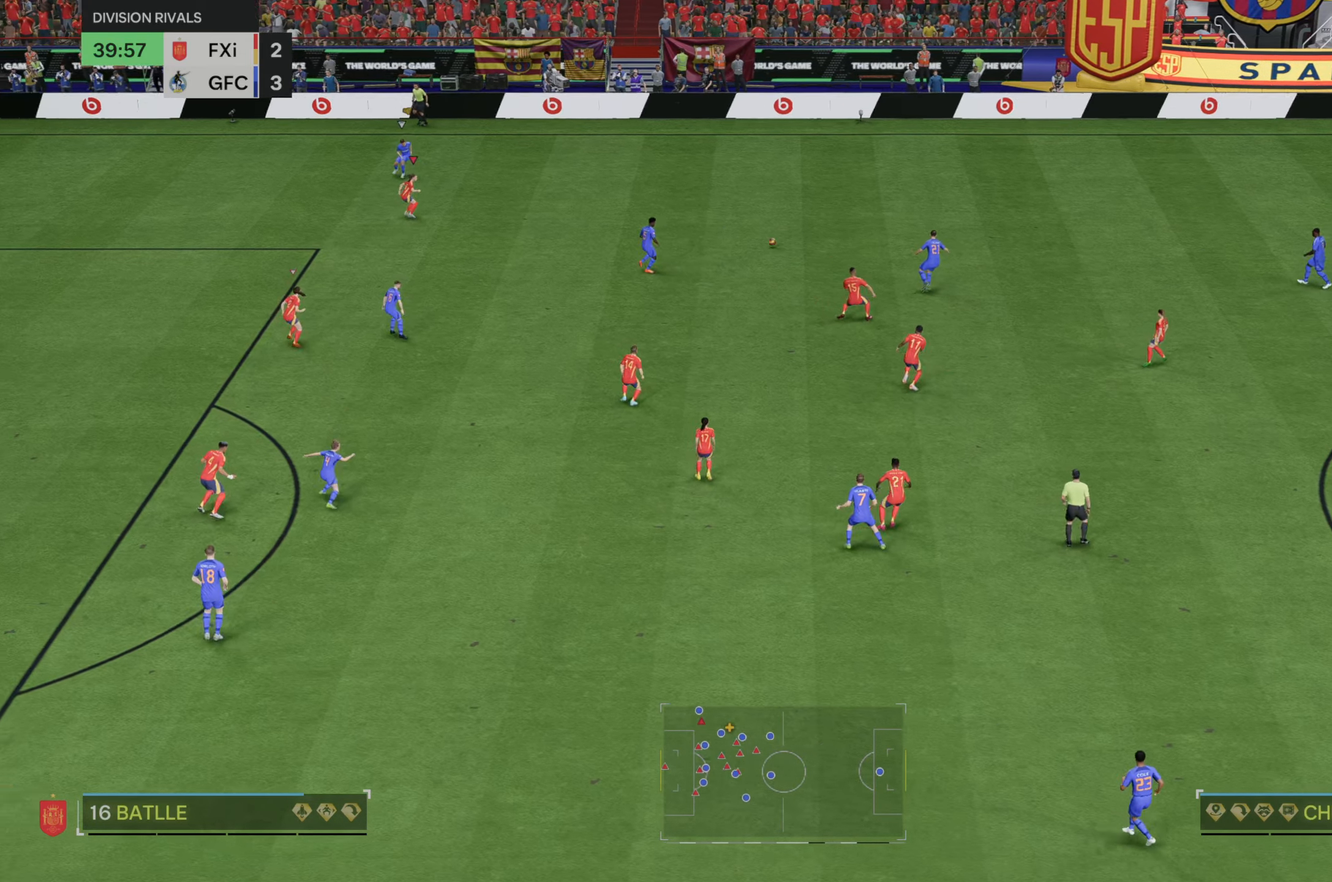
{"dt_ms": 500, "buttons": [], "left_stick": "right", "right_stick": "center", "events": [[133, "left_stick", "up-left"], [333, "left_stick", "up"], [467, "left_stick", "right"]]}
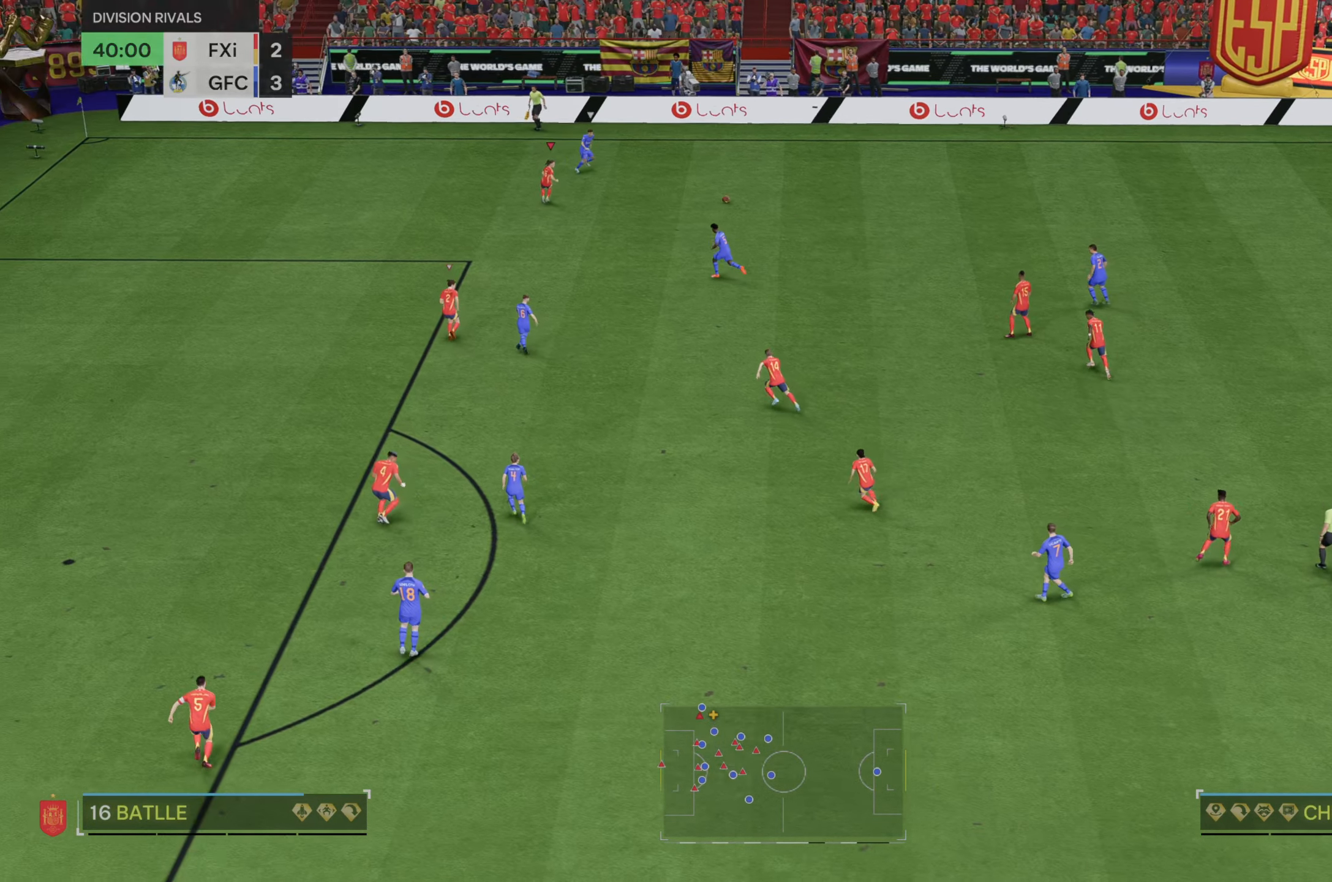
{"dt_ms": 500, "buttons": [], "left_stick": "right", "right_stick": "center", "events": []}
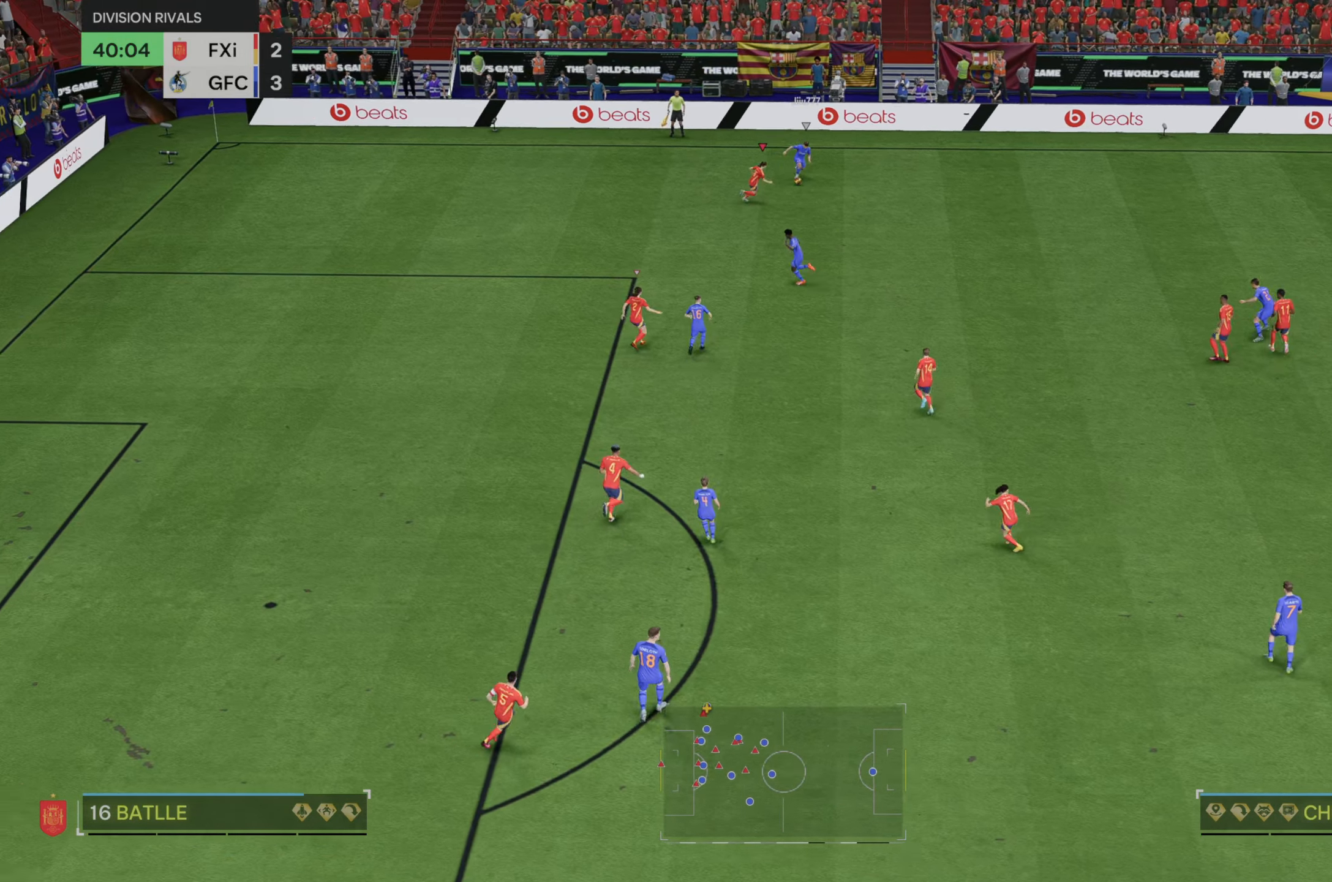
{"dt_ms": 500, "buttons": ["L2", "R2"], "left_stick": "center", "right_stick": "center", "events": [[67, "left_stick", "center"], [183, "L2", "down"], [283, "L2", "up"], [283, "R2", "down"], [350, "L2", "down"]]}
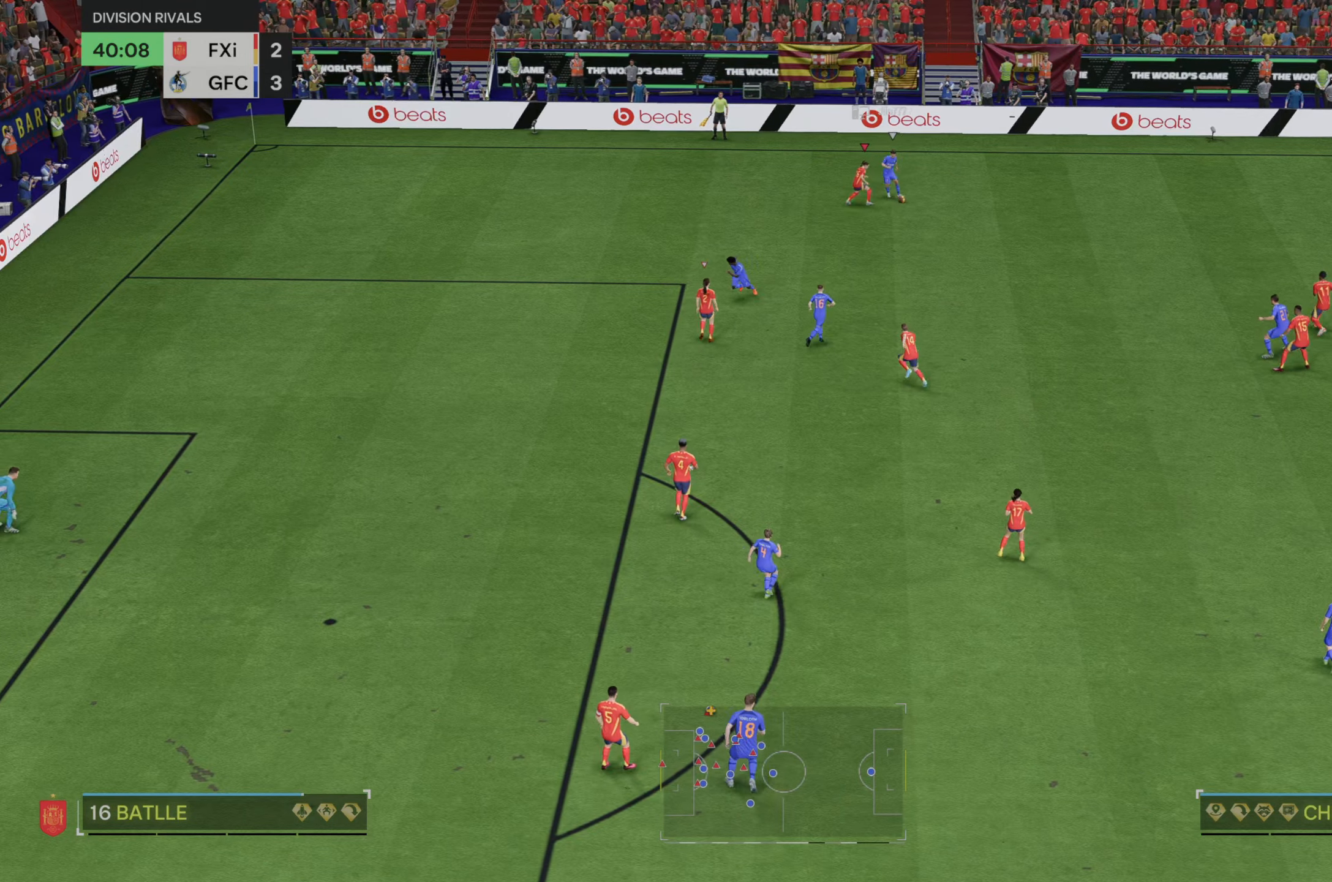
{"dt_ms": 500, "buttons": ["L2", "R2"], "left_stick": "down", "right_stick": "center", "events": [[50, "L2", "up"], [117, "left_stick", "down-right"], [200, "L2", "down"], [483, "left_stick", "down"]]}
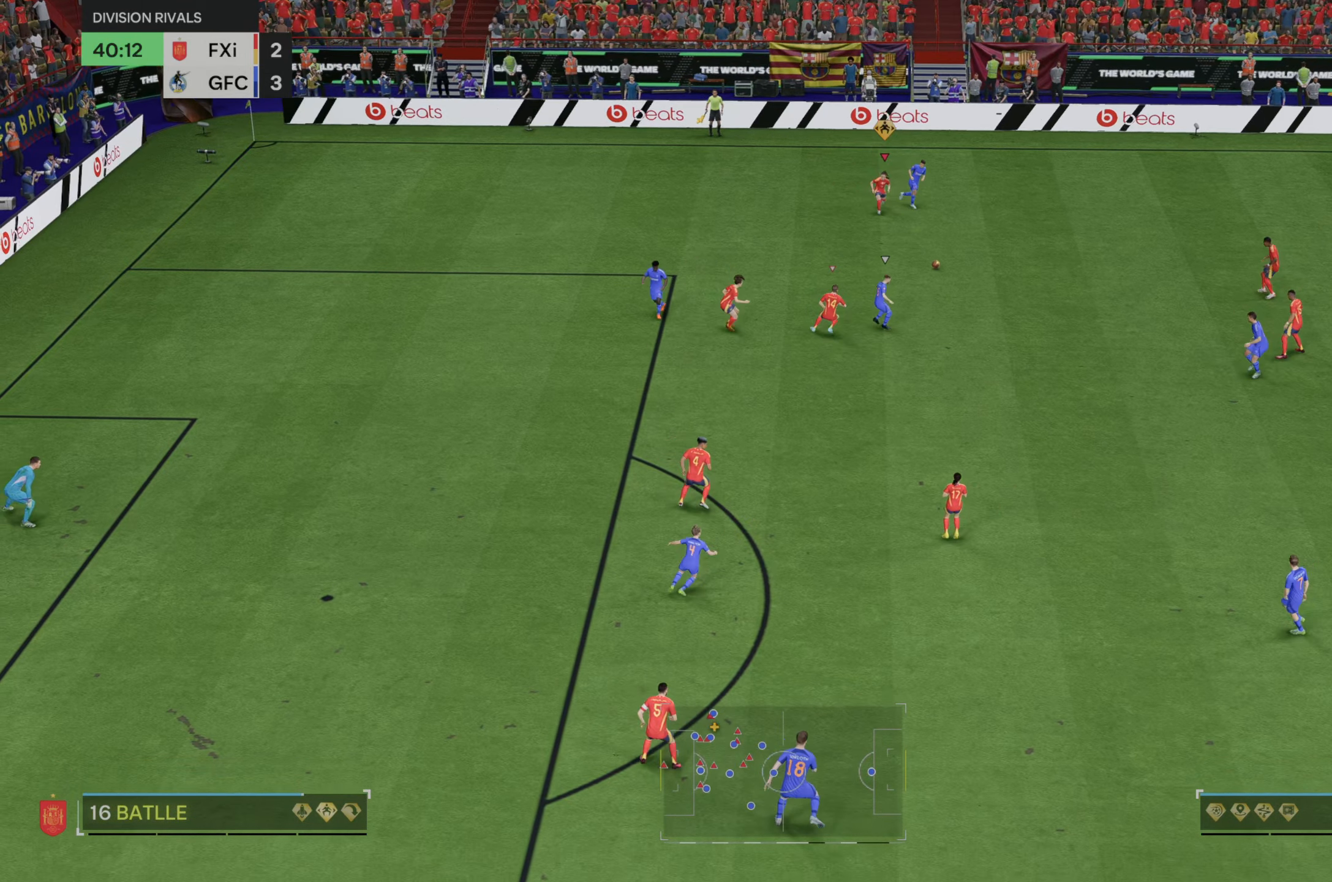
{"dt_ms": 500, "buttons": [], "left_stick": "center", "right_stick": "center"}
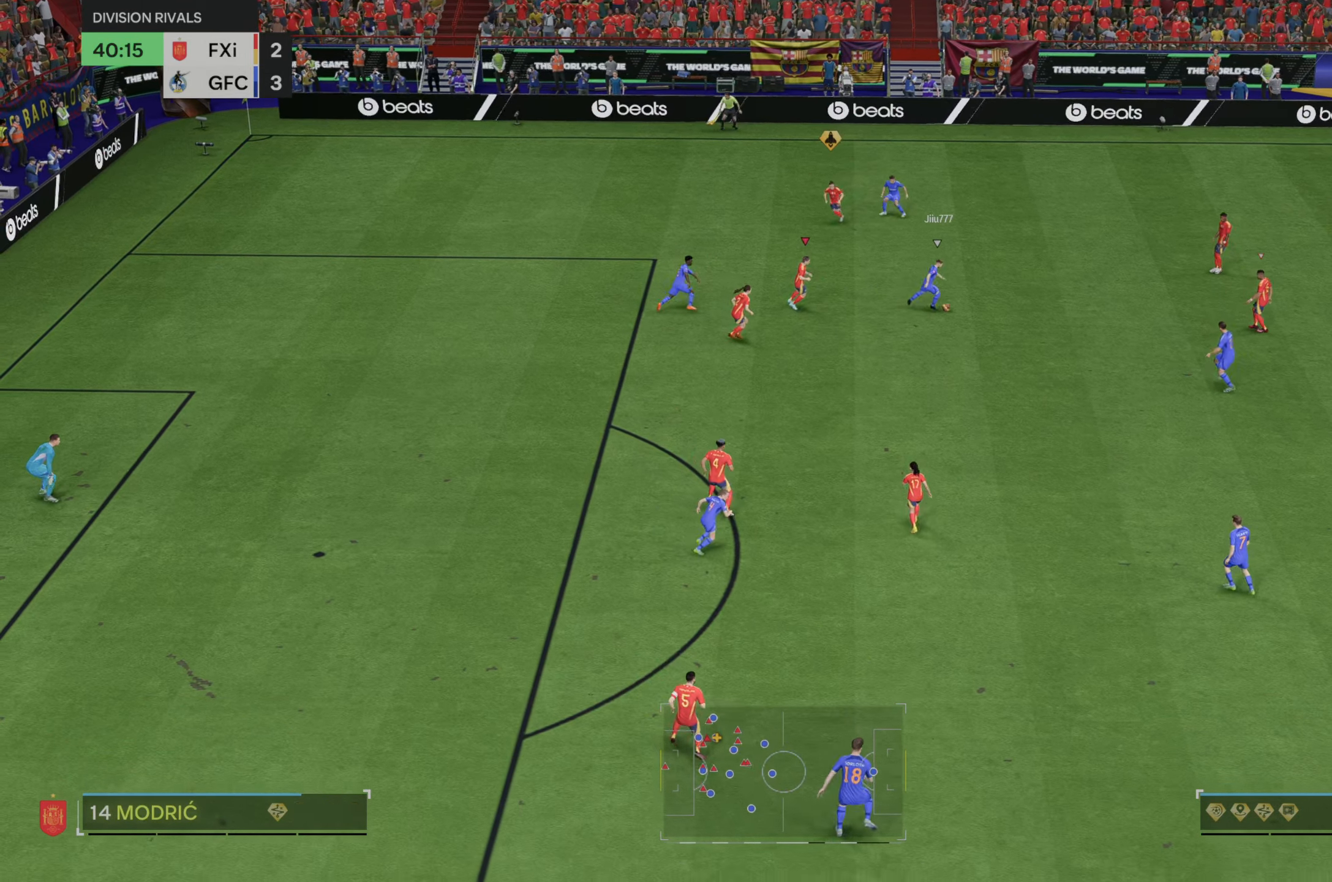
{"dt_ms": 500, "buttons": [], "left_stick": "down-right", "right_stick": "center", "events": [[17, "left_stick", "down-right"]]}